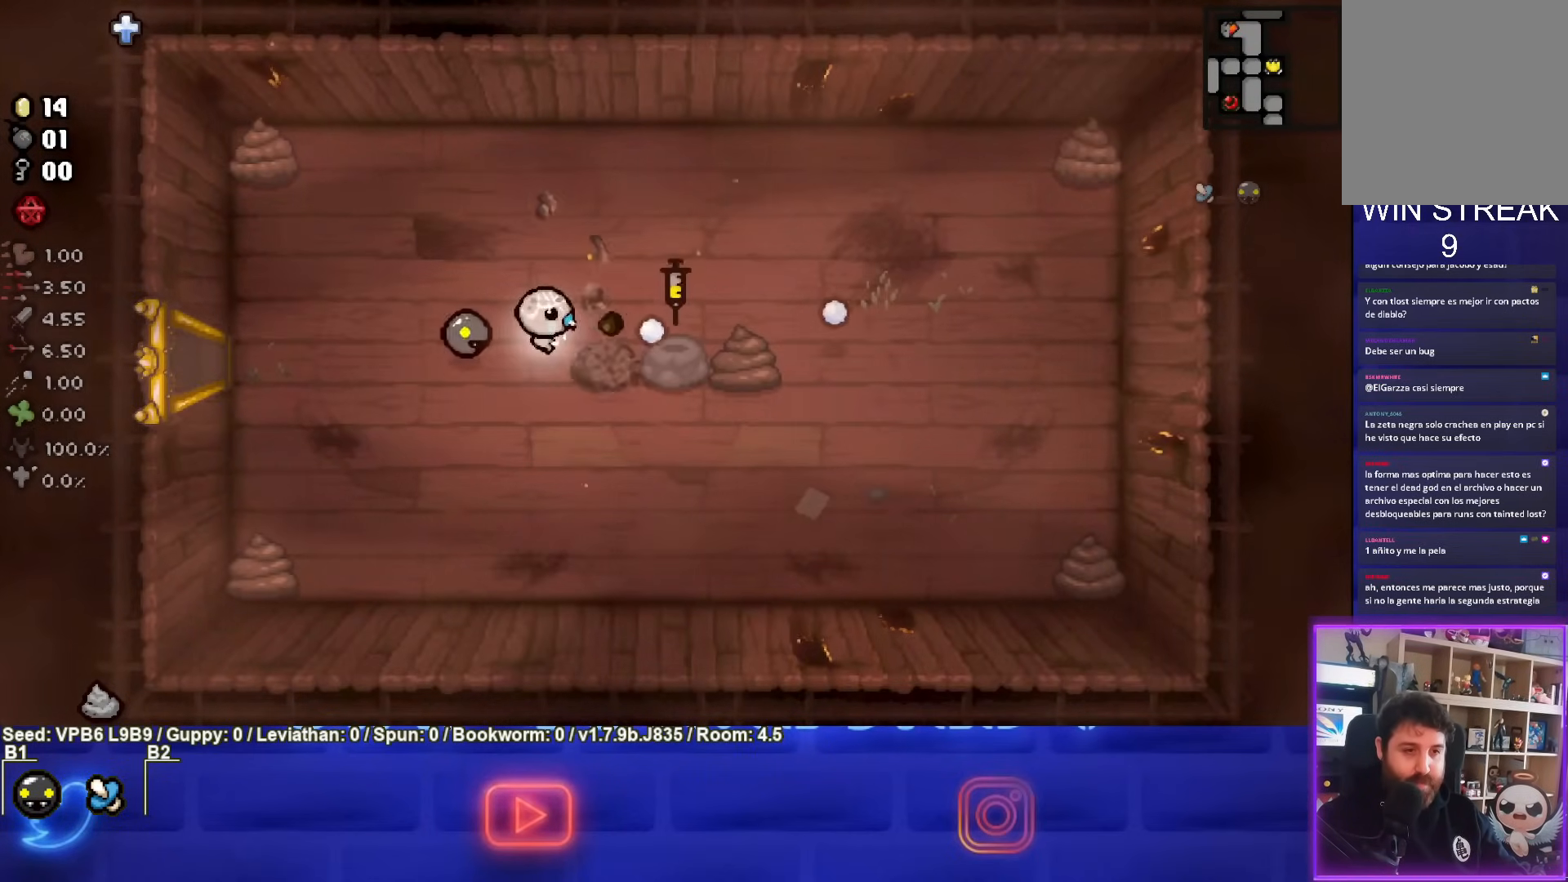
Gameplay with a controller (PlayStation layout); each line is a JSON object with the inputs held at the frame after it. "events" lists button and stick changes between this image and that frame as [ms after this image, input, new state], when the widget could be followed in between. Not read: L3 R3 right_stick.
{"buttons": [], "left_stick": "left", "events": [[33, "left_stick", "right"], [400, "left_stick", "center"], [433, "CIRCLE", "up"], [467, "left_stick", "left"]]}
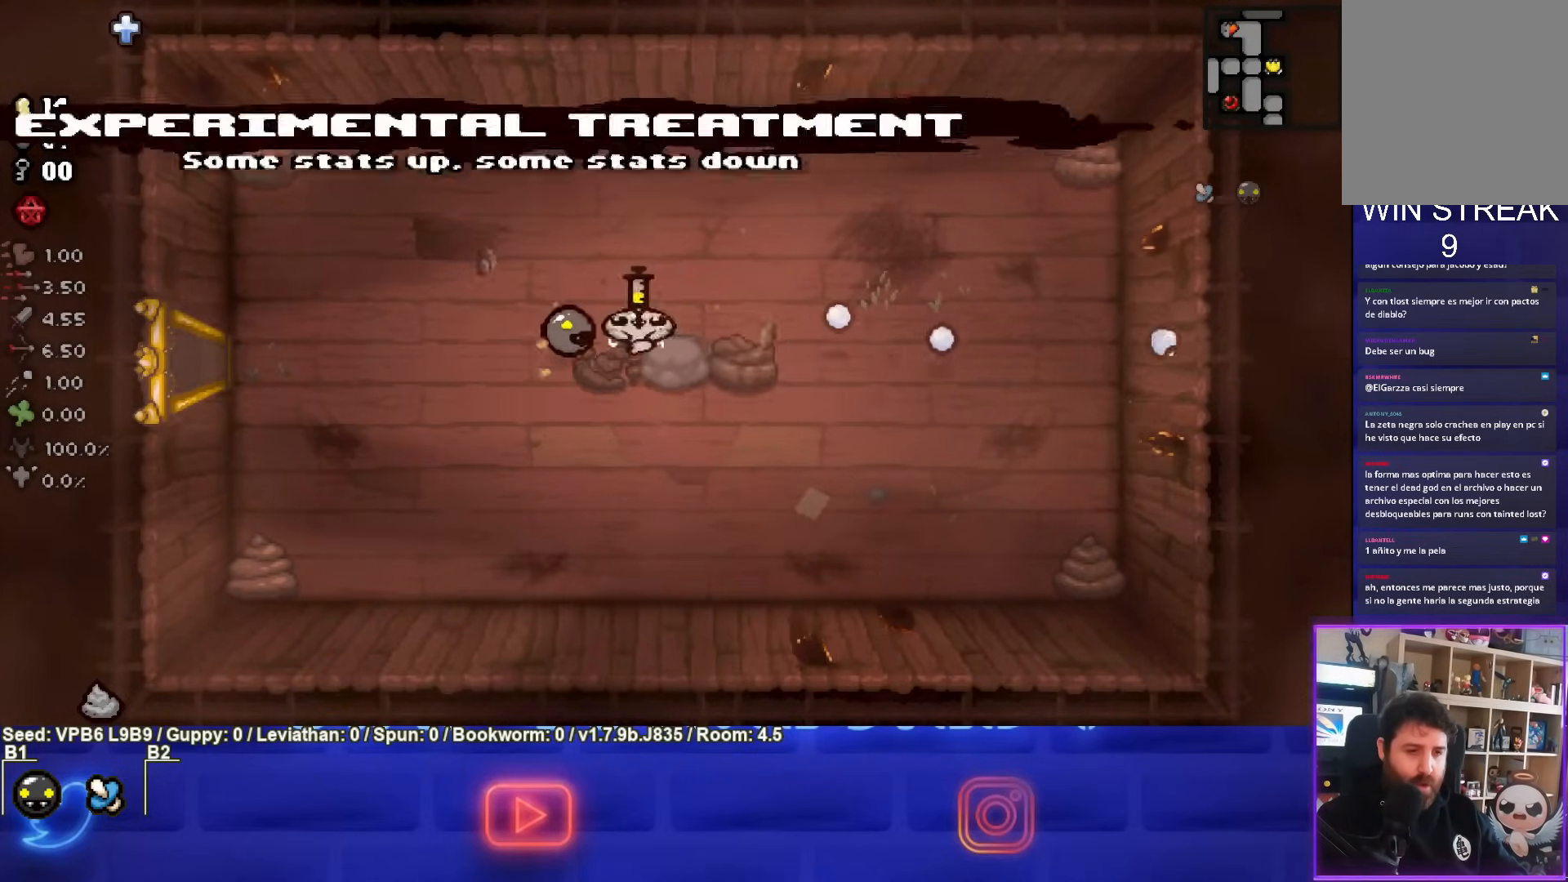
{"buttons": [], "left_stick": "left", "events": []}
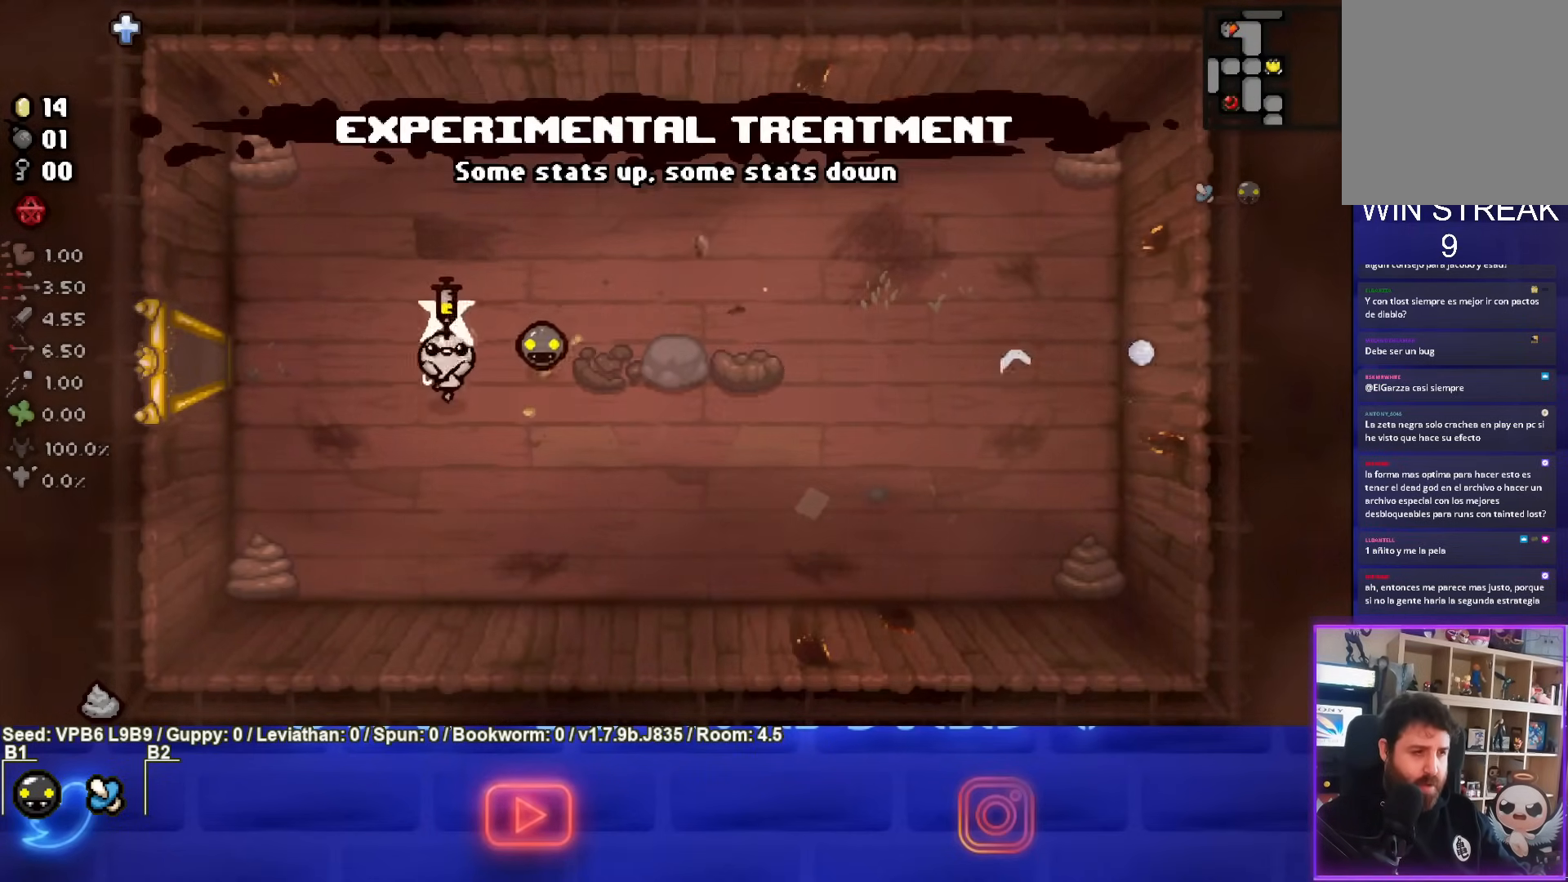
{"buttons": [], "left_stick": "left", "events": []}
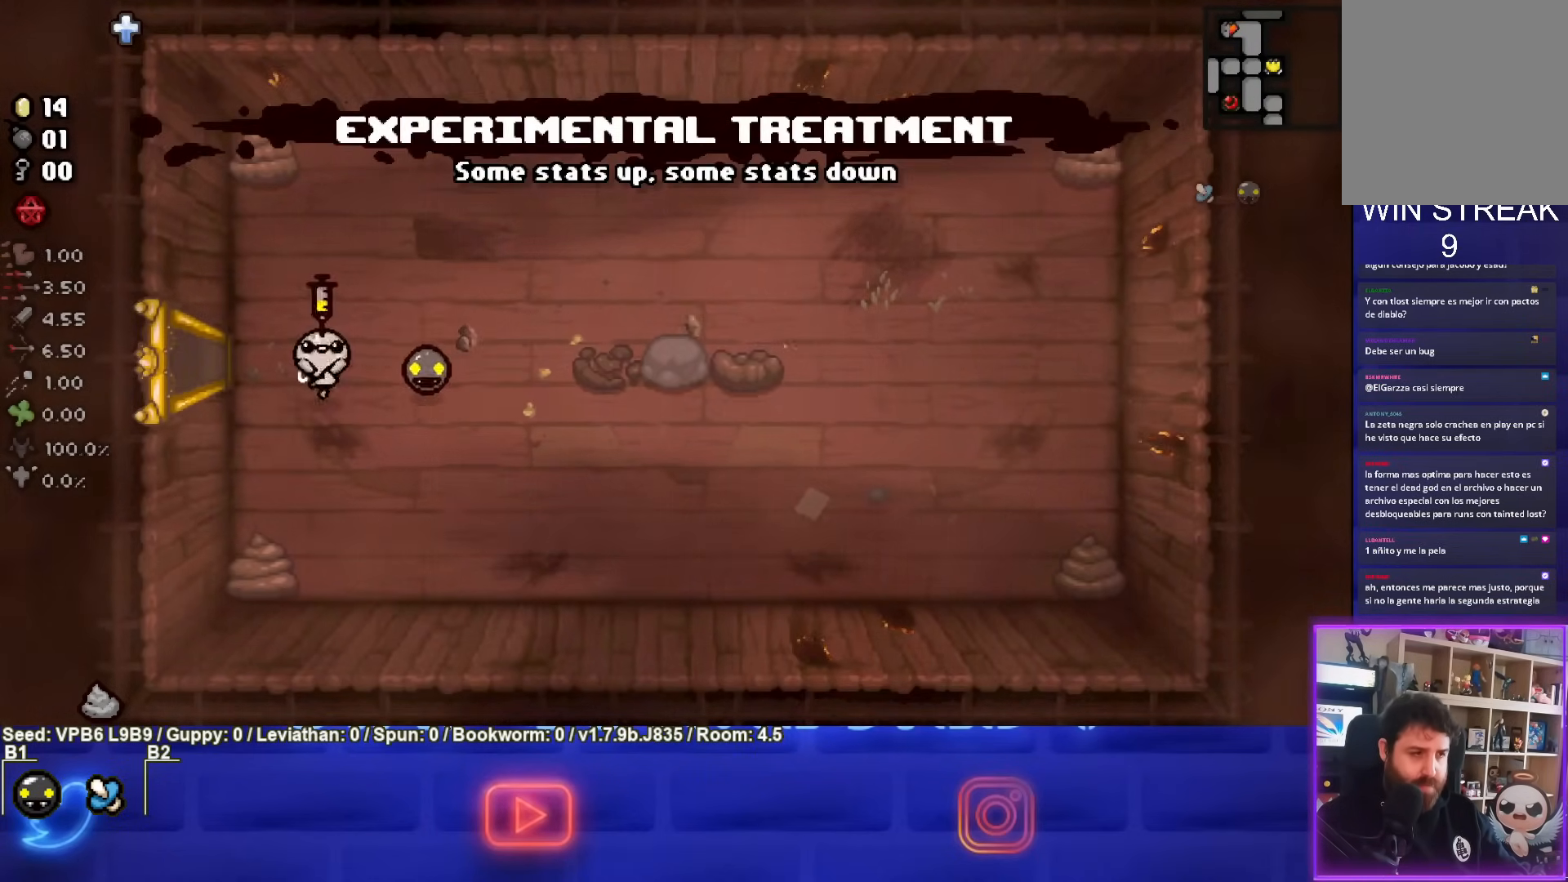
{"buttons": [], "left_stick": "left", "events": []}
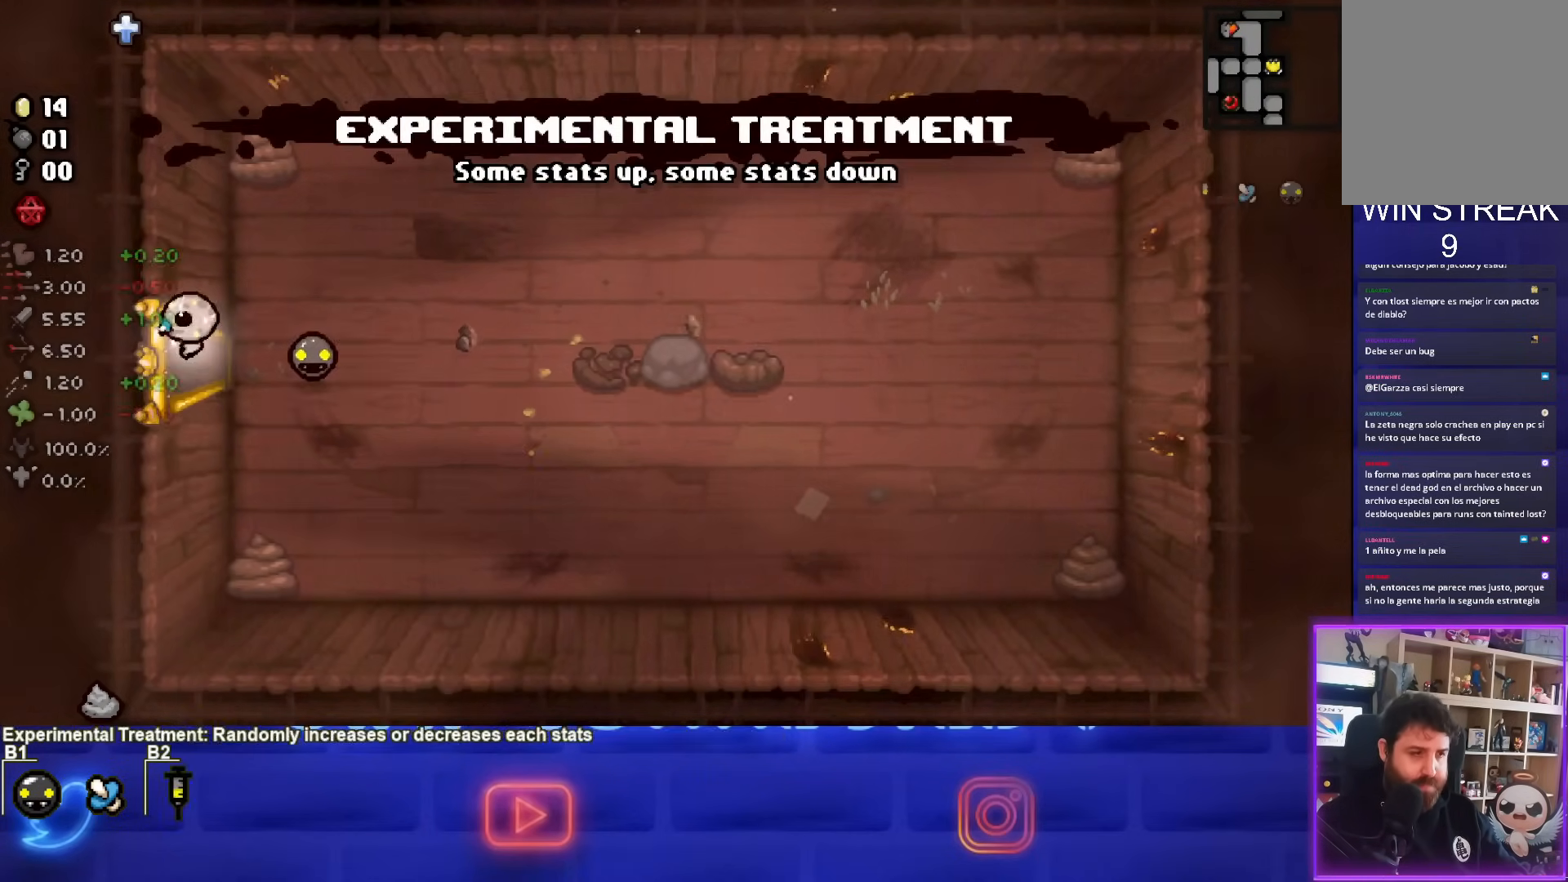
{"buttons": ["SQUARE"], "left_stick": "down-left", "events": [[283, "SQUARE", "down"], [467, "left_stick", "down-left"]]}
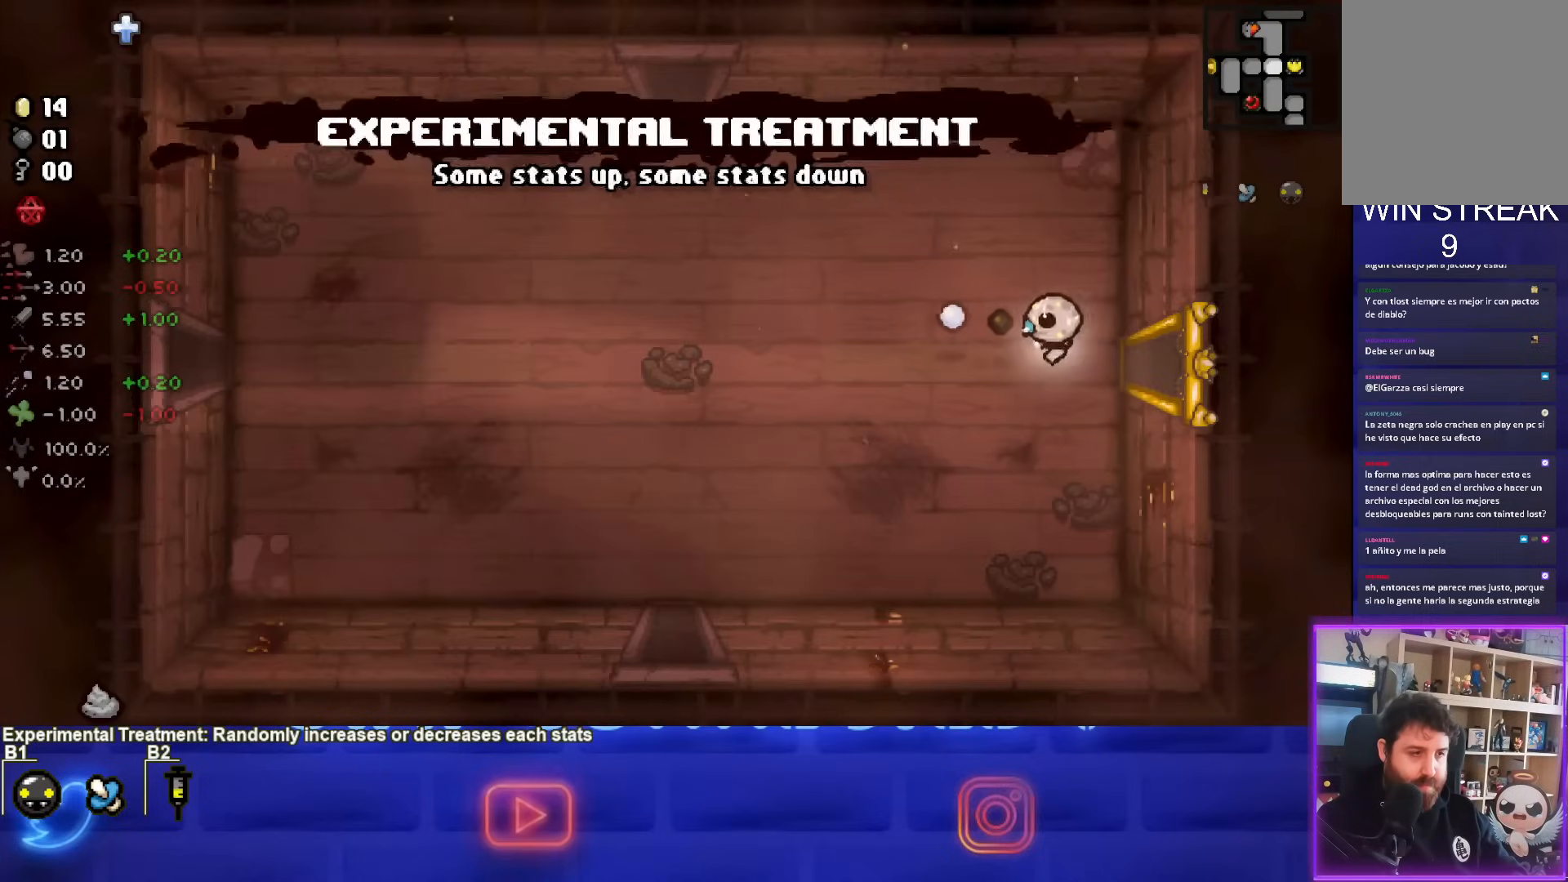
{"buttons": ["SQUARE"], "left_stick": "down-left", "events": []}
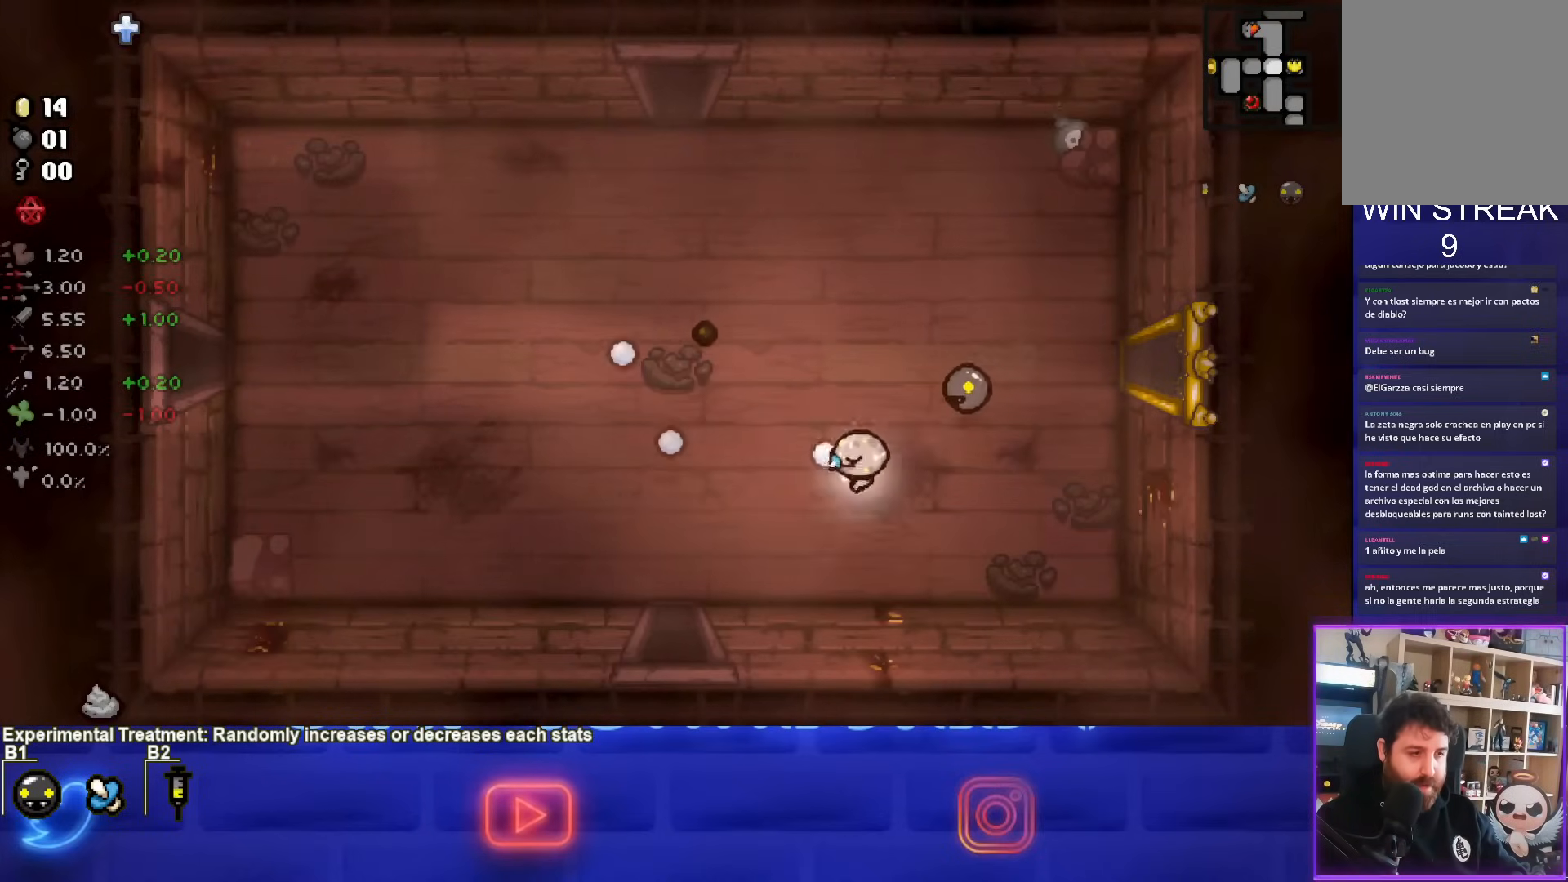
{"buttons": [], "left_stick": "down", "events": [[17, "SQUARE", "up"], [433, "left_stick", "down"]]}
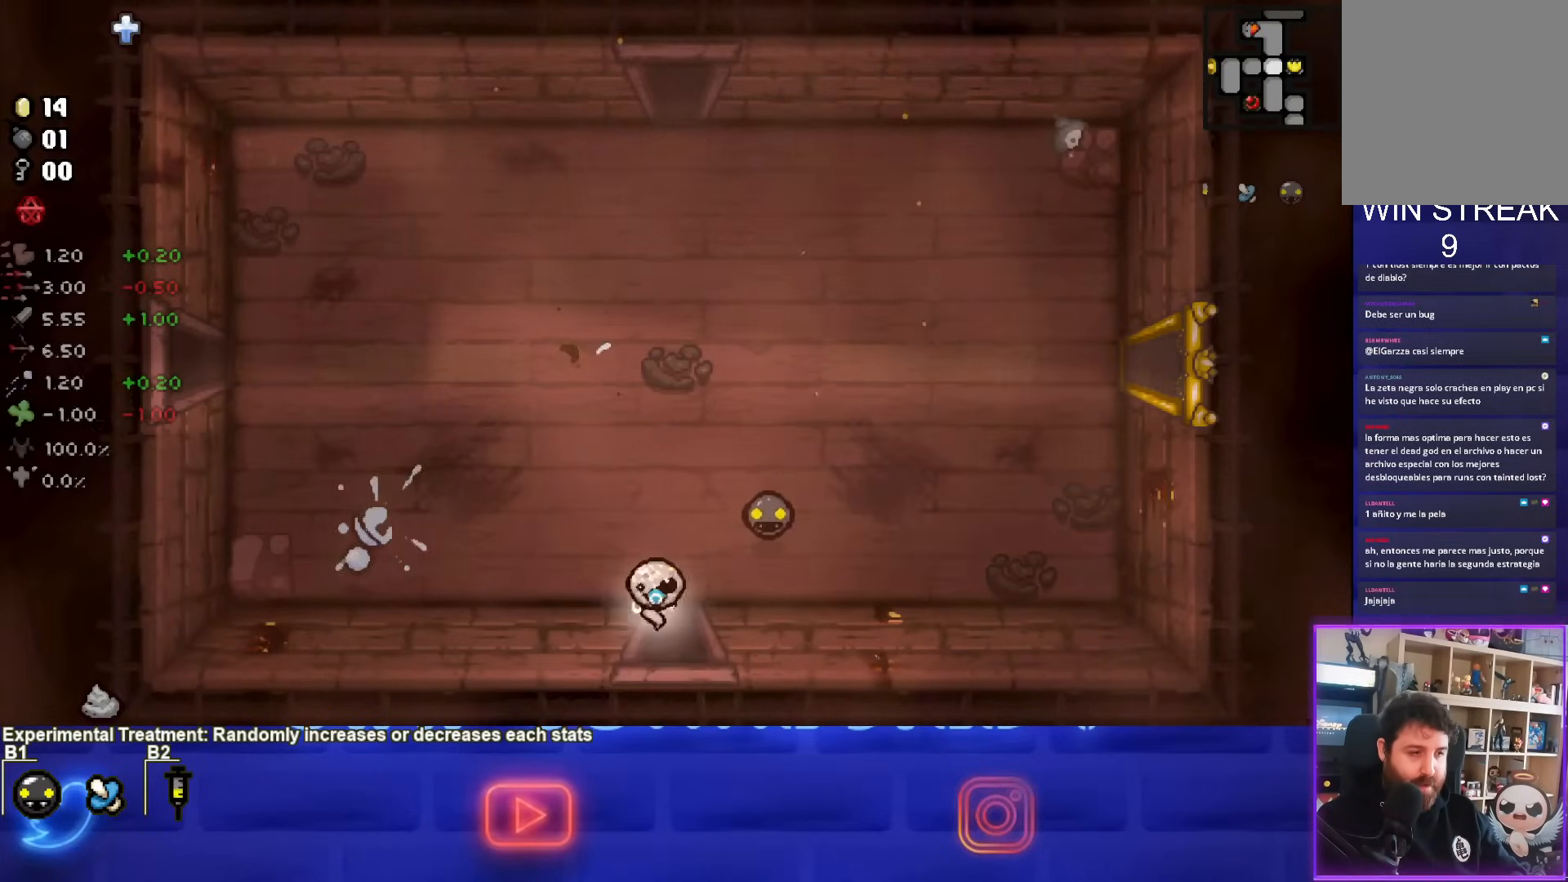
{"buttons": ["CROSS"], "left_stick": "center", "events": [[200, "CROSS", "down"], [233, "left_stick", "center"]]}
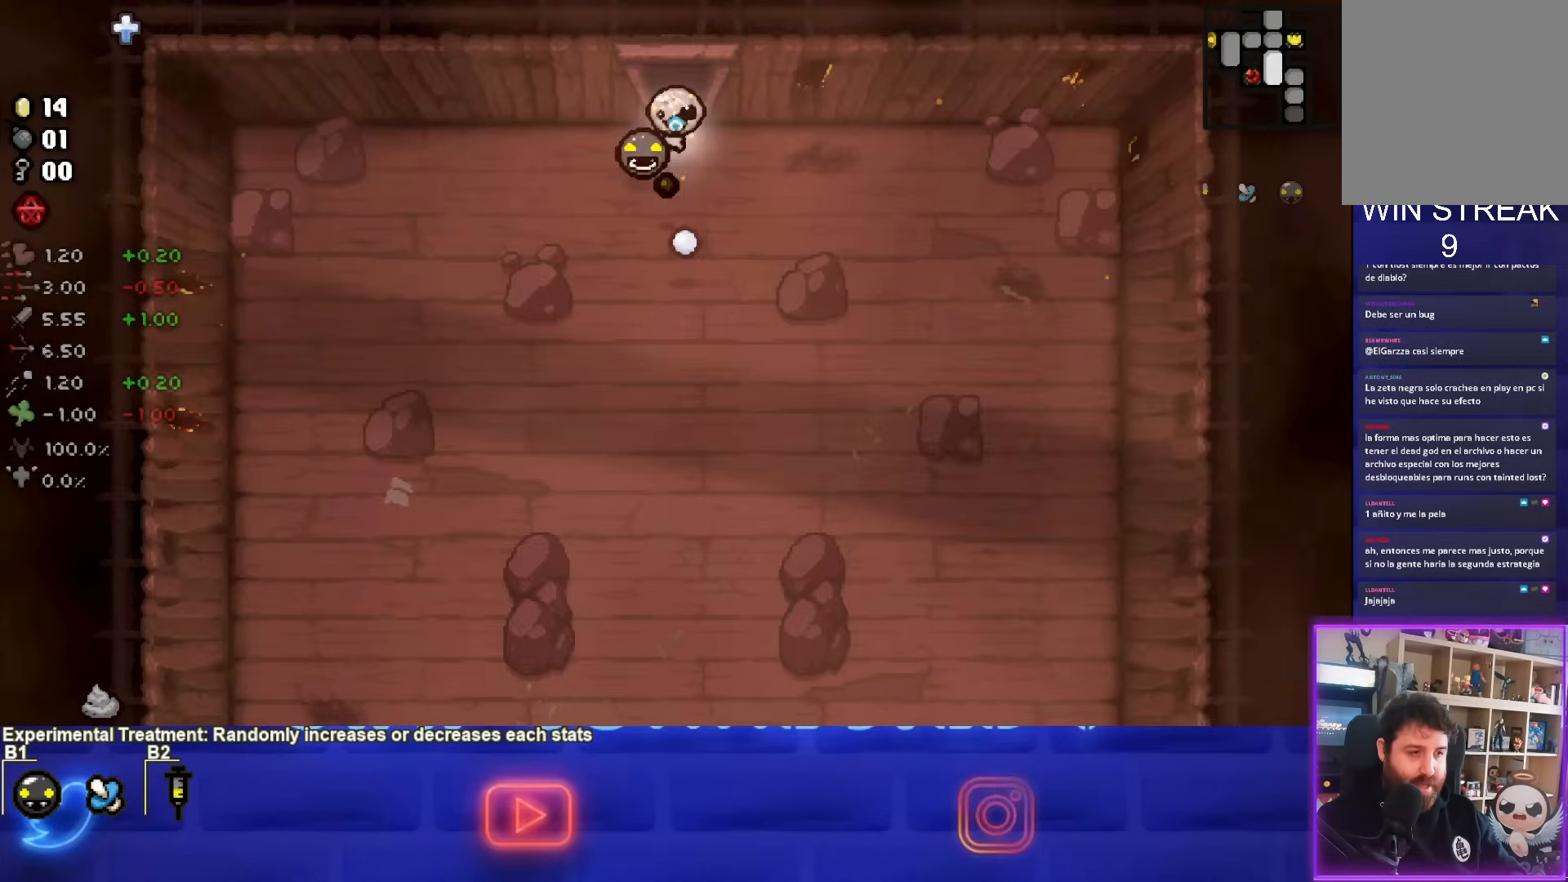
{"buttons": ["CROSS"], "left_stick": "down", "events": [[250, "left_stick", "down"]]}
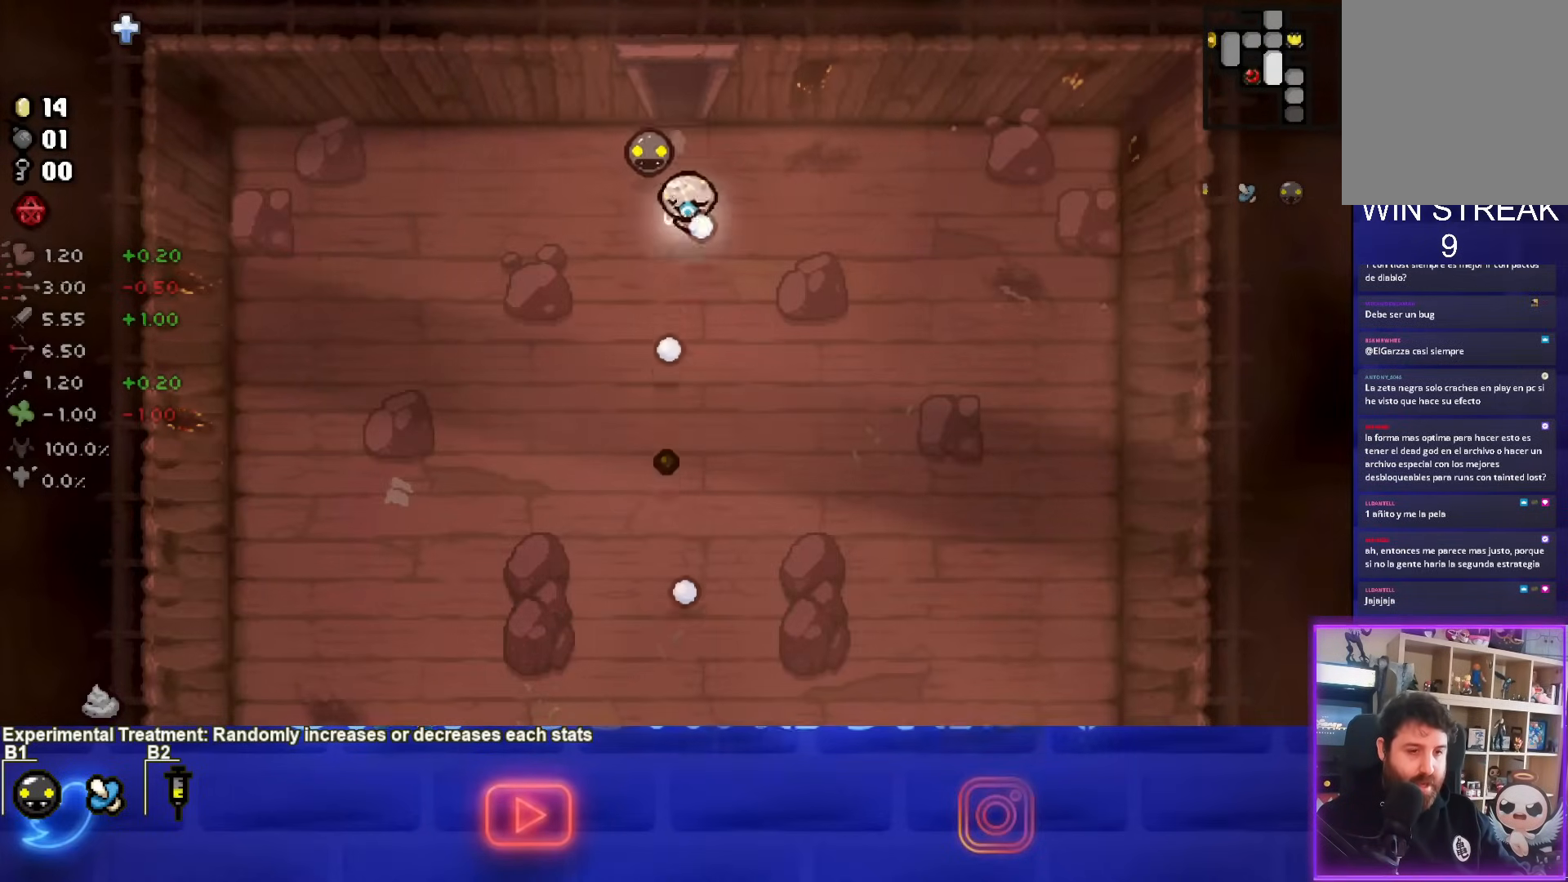
{"buttons": [], "left_stick": "down", "events": [[467, "CROSS", "up"]]}
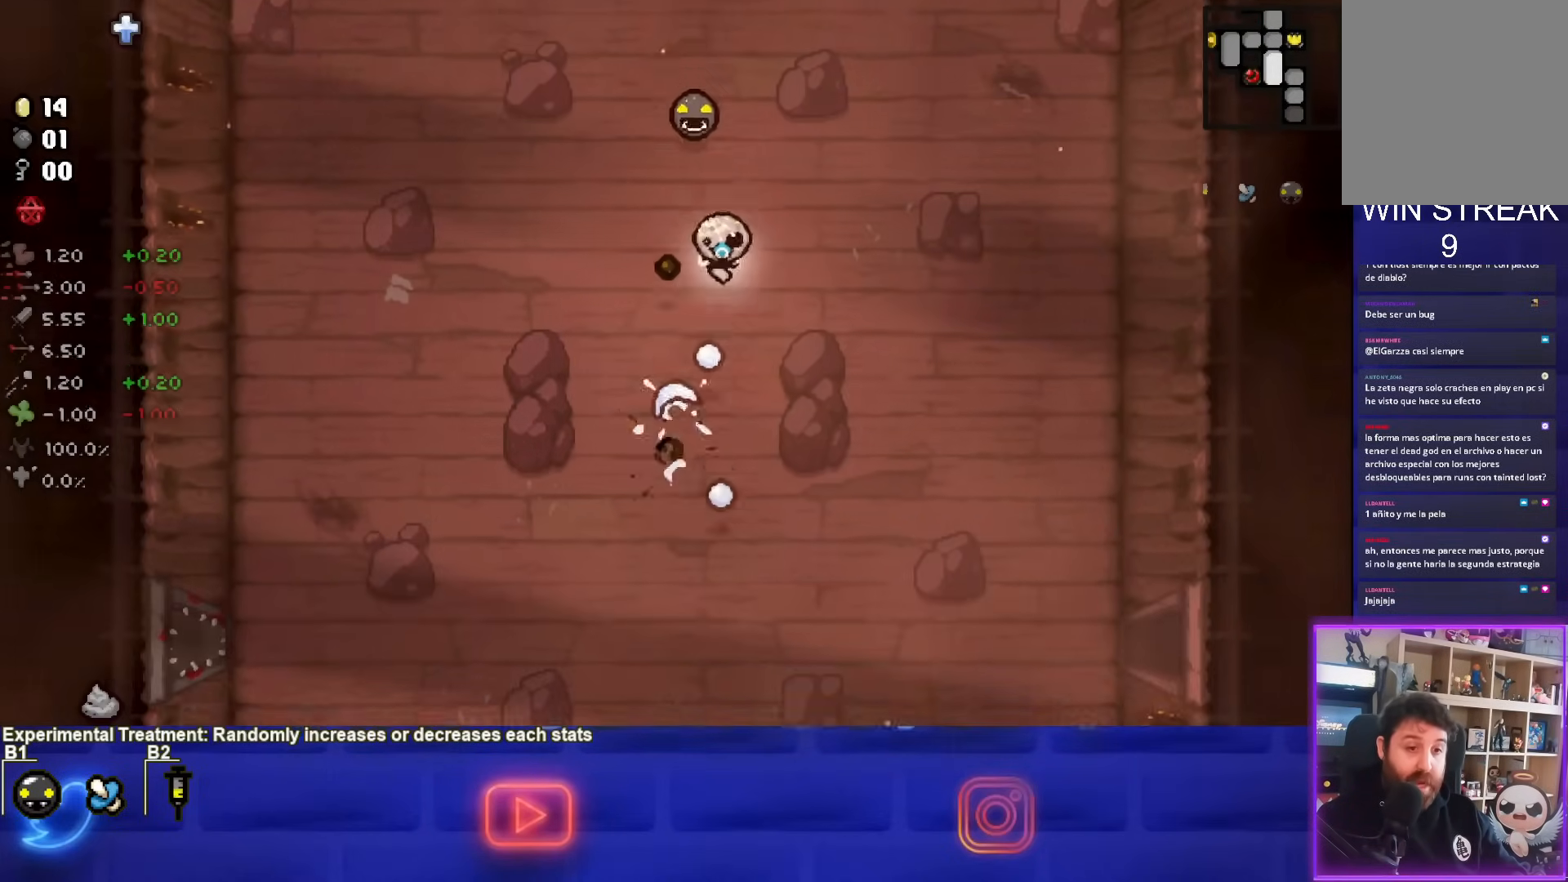
{"buttons": [], "left_stick": "down-right", "events": [[200, "left_stick", "down-right"]]}
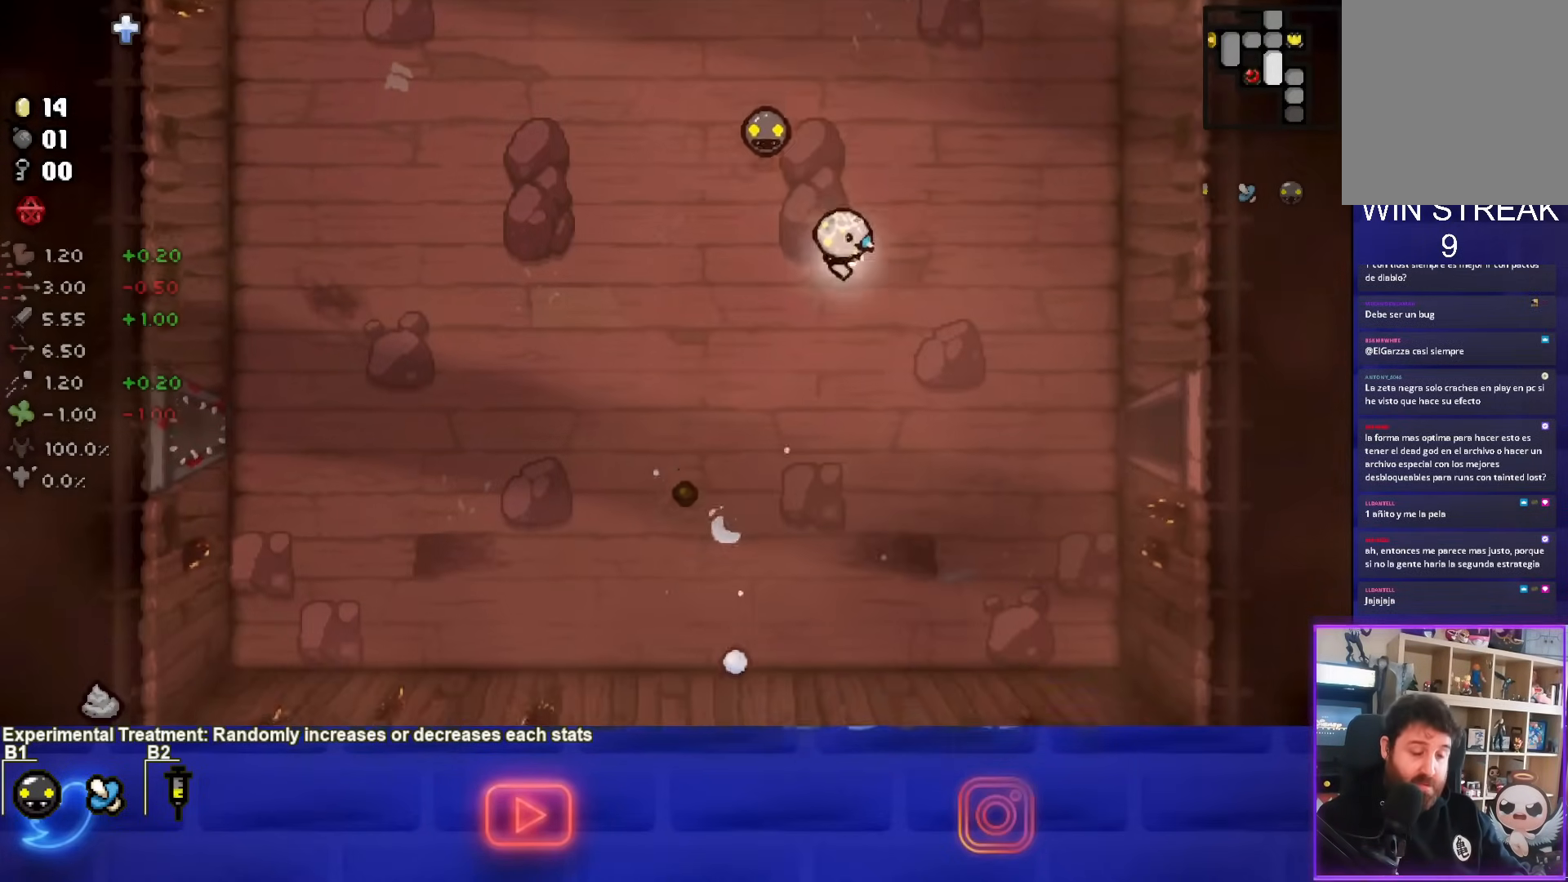
{"buttons": [], "left_stick": "down-right", "events": []}
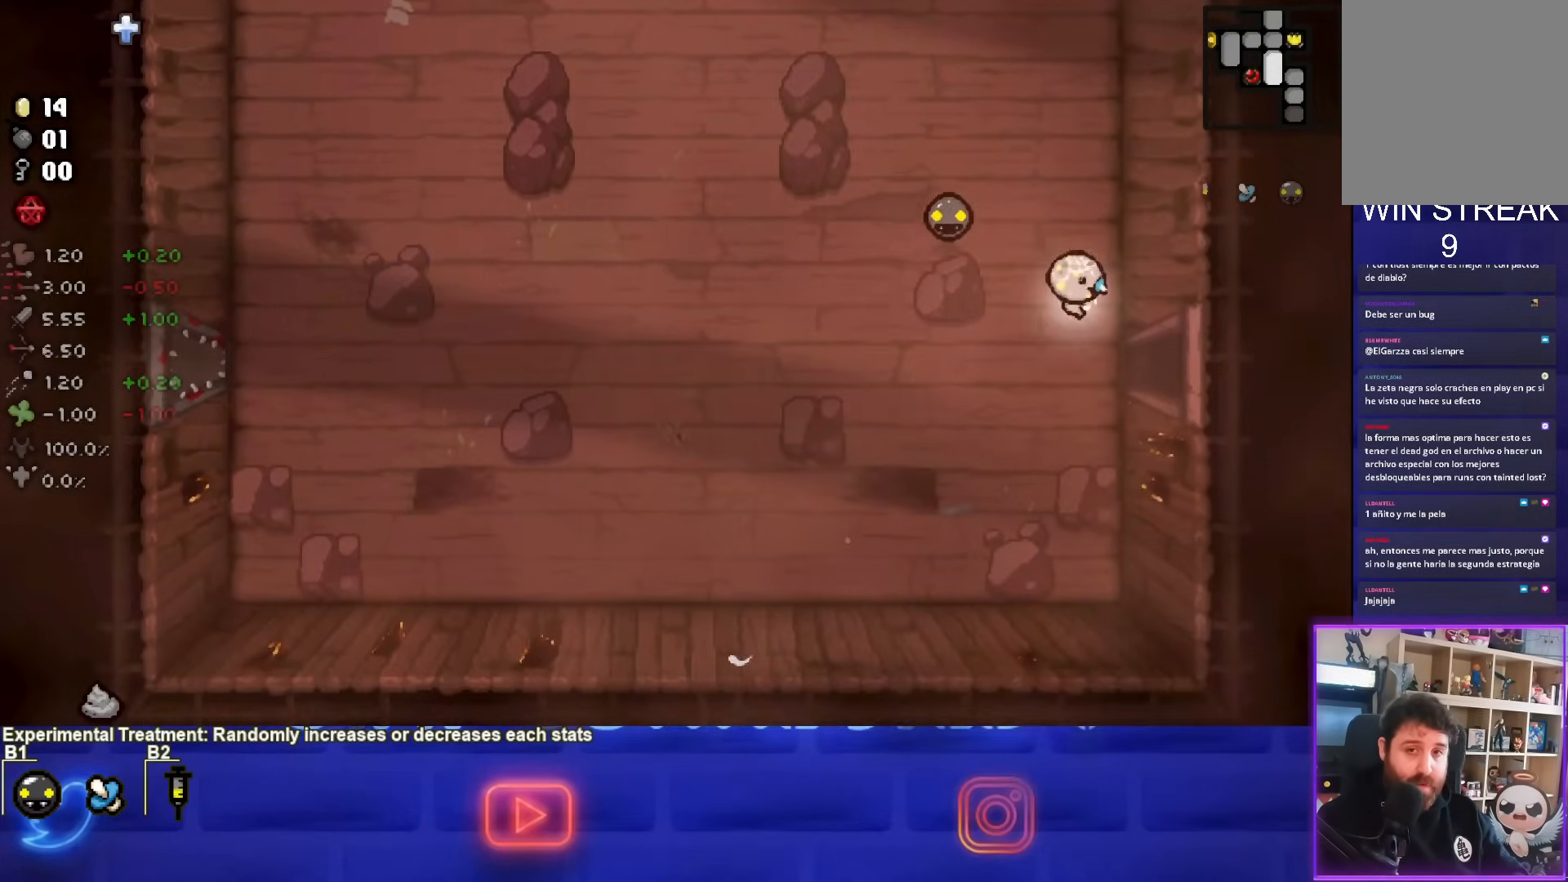
{"buttons": ["CROSS"], "left_stick": "right", "events": [[100, "left_stick", "right"], [450, "CROSS", "down"]]}
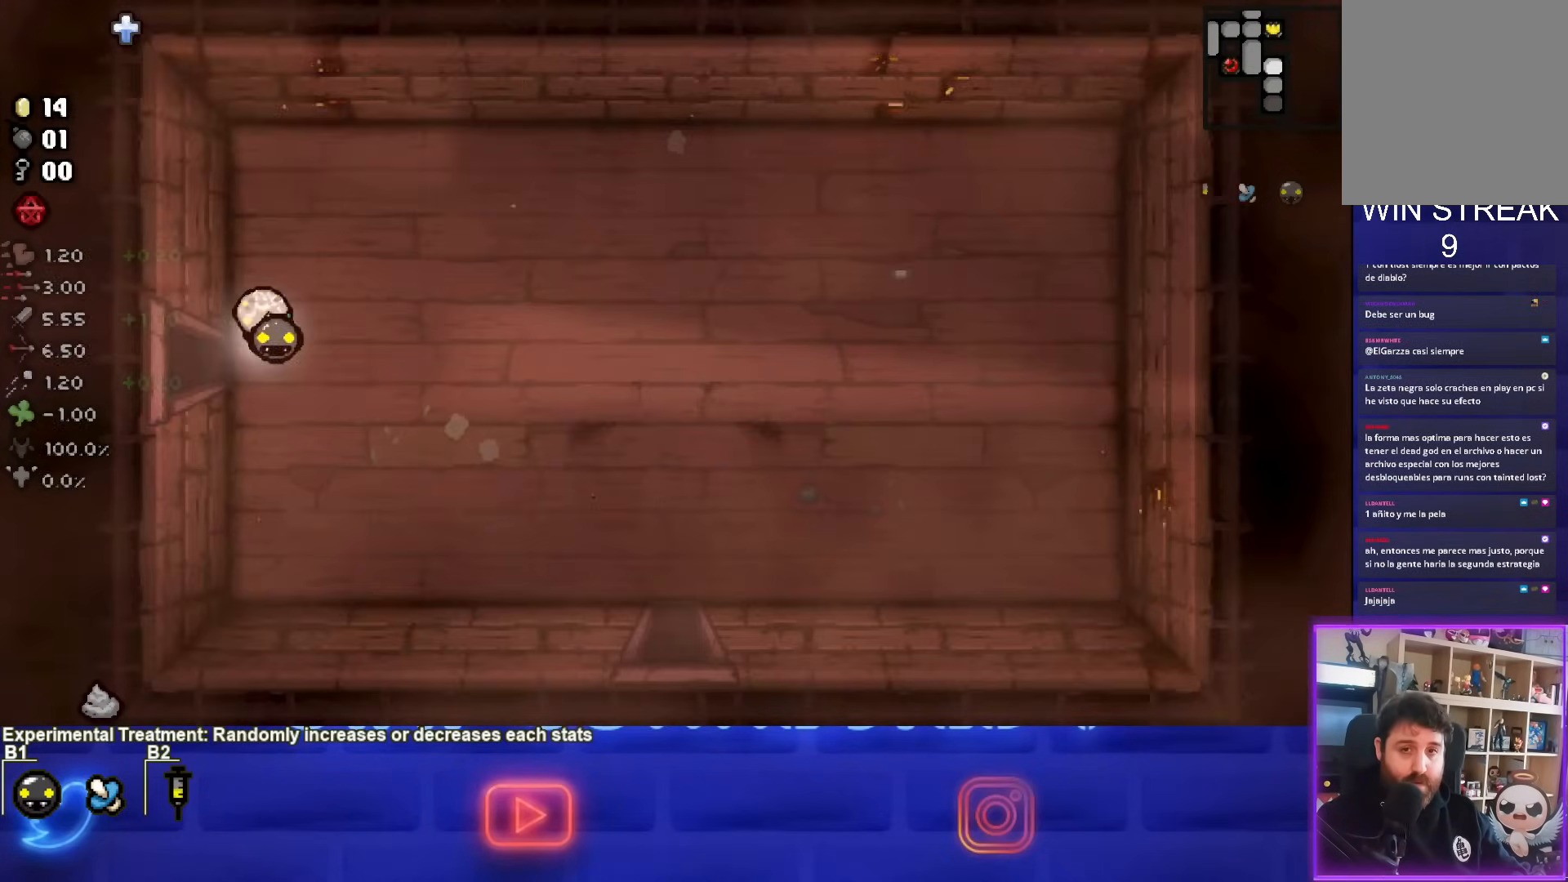
{"buttons": [], "left_stick": "down-right", "events": [[267, "left_stick", "down-right"], [367, "CROSS", "up"]]}
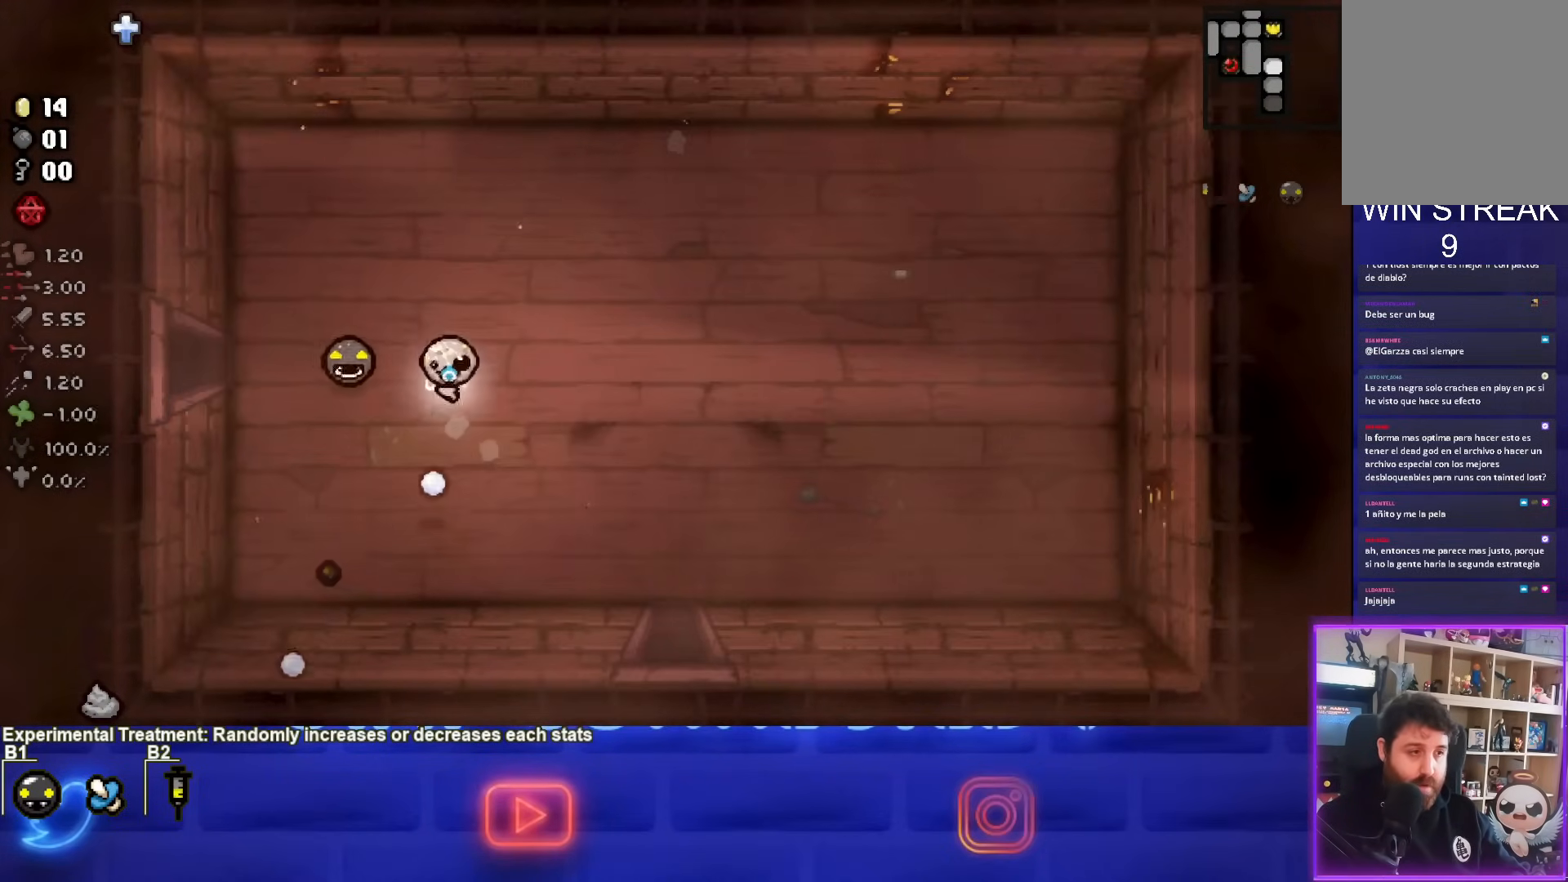
{"buttons": [], "left_stick": "down-right", "events": []}
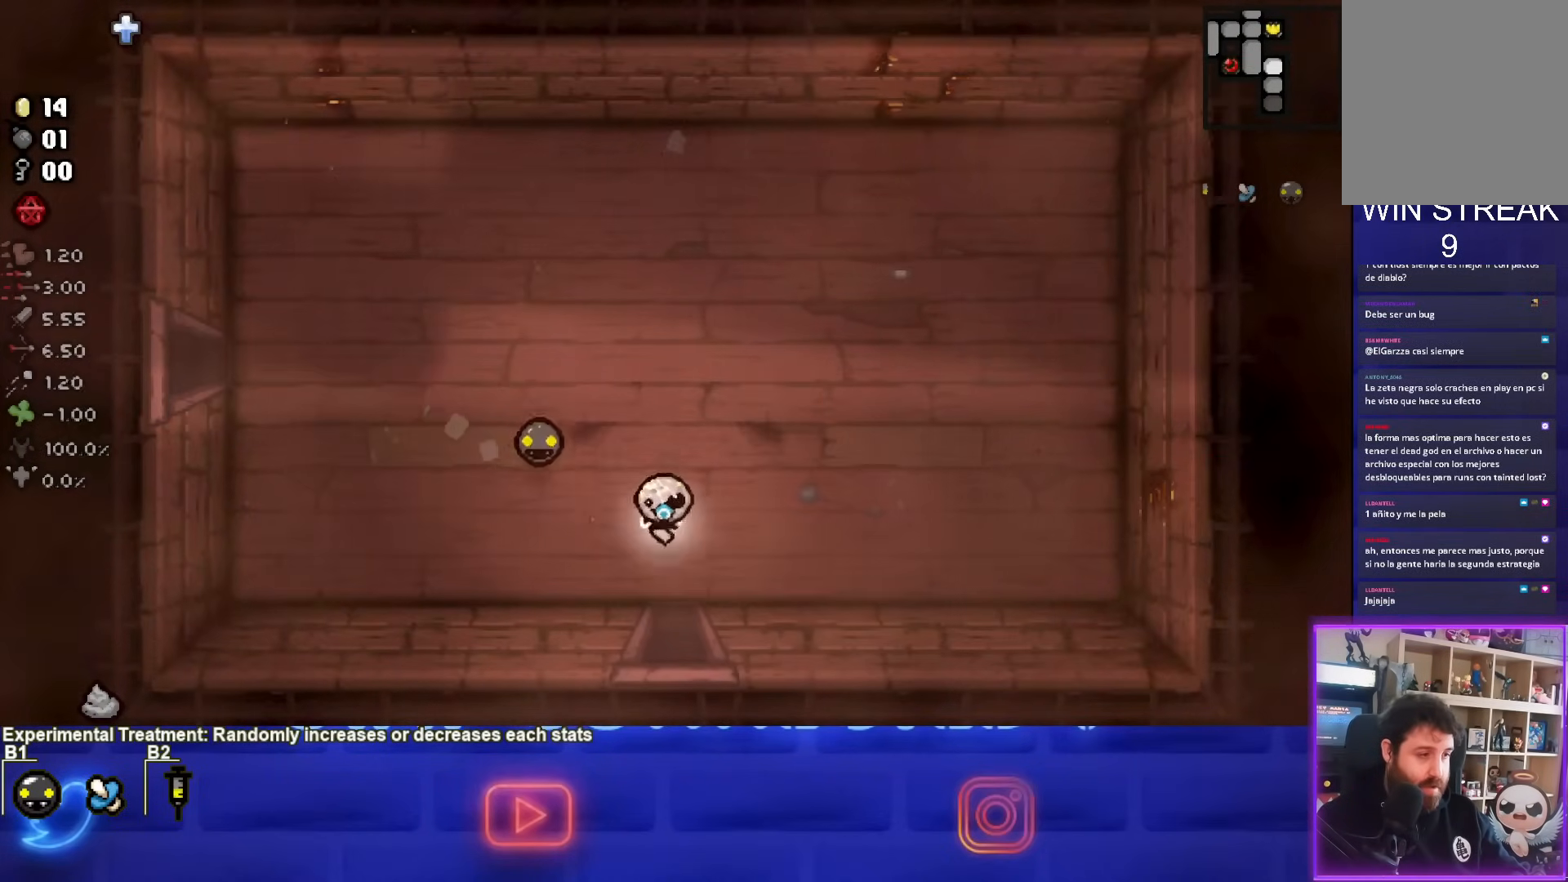
{"buttons": ["CROSS"], "left_stick": "center", "events": [[17, "left_stick", "down"], [267, "CROSS", "down"], [383, "left_stick", "center"]]}
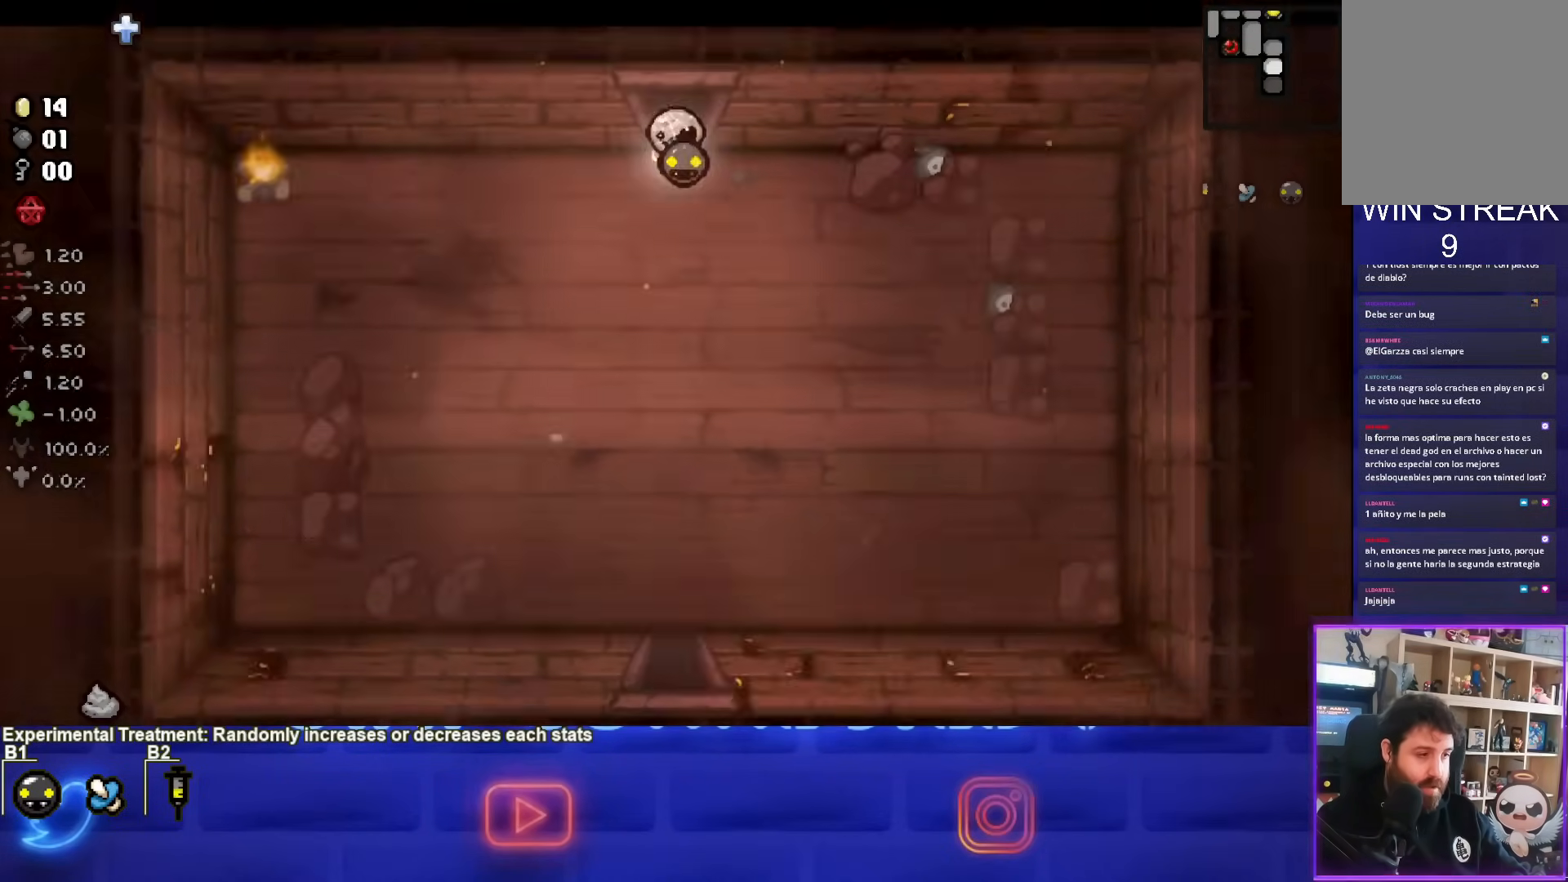
{"buttons": ["CROSS"], "left_stick": "down", "events": [[383, "left_stick", "down"]]}
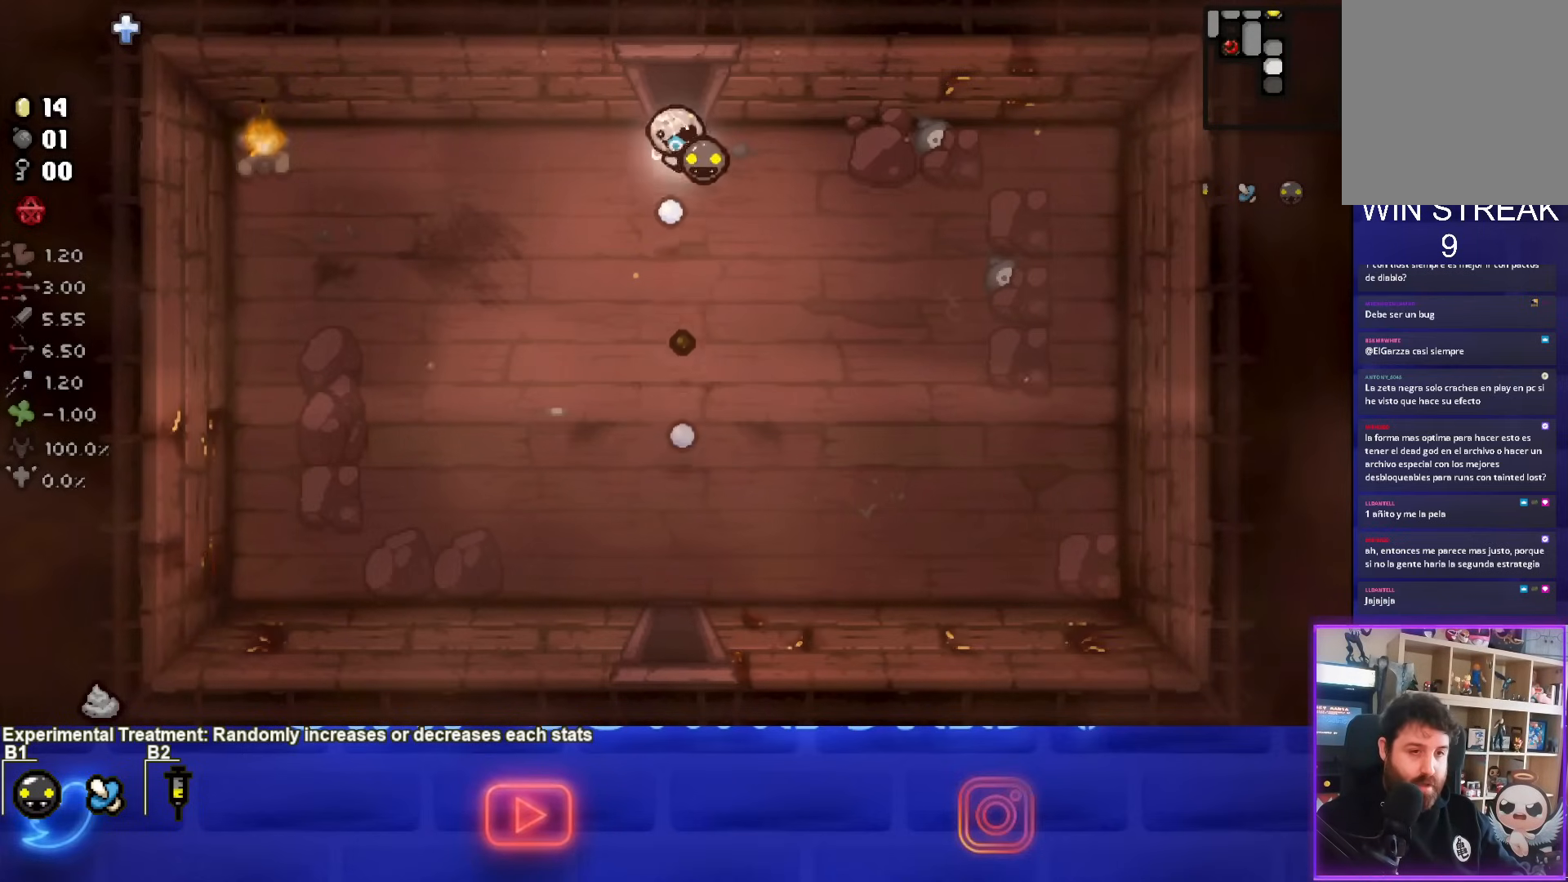
{"buttons": [], "left_stick": "center", "events": [[183, "CROSS", "up"], [400, "left_stick", "center"]]}
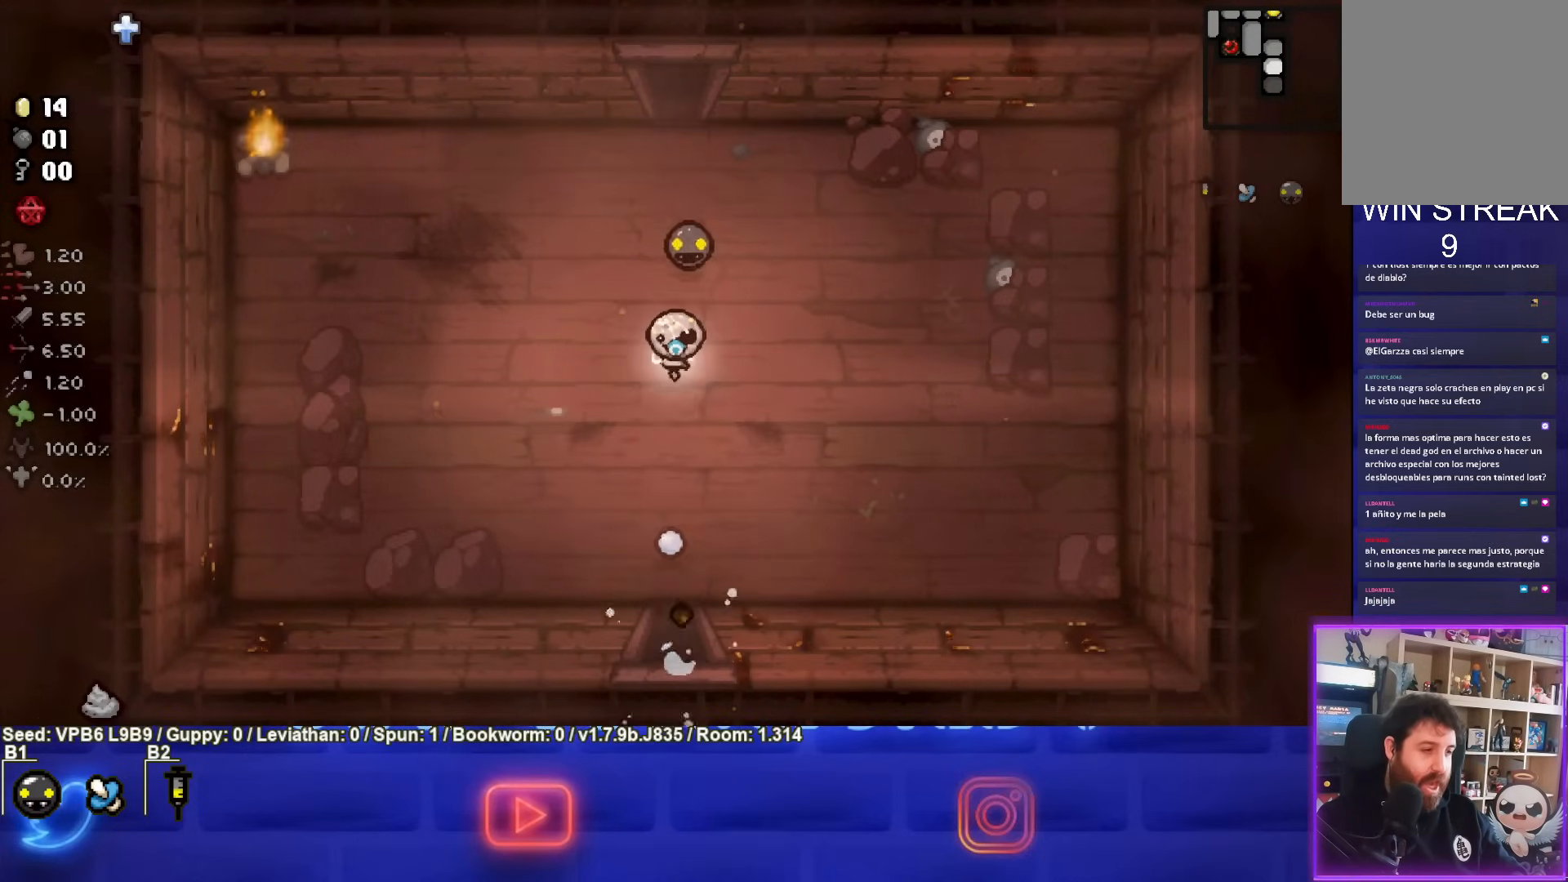
{"buttons": ["CROSS"], "left_stick": "center", "events": [[450, "CROSS", "down"]]}
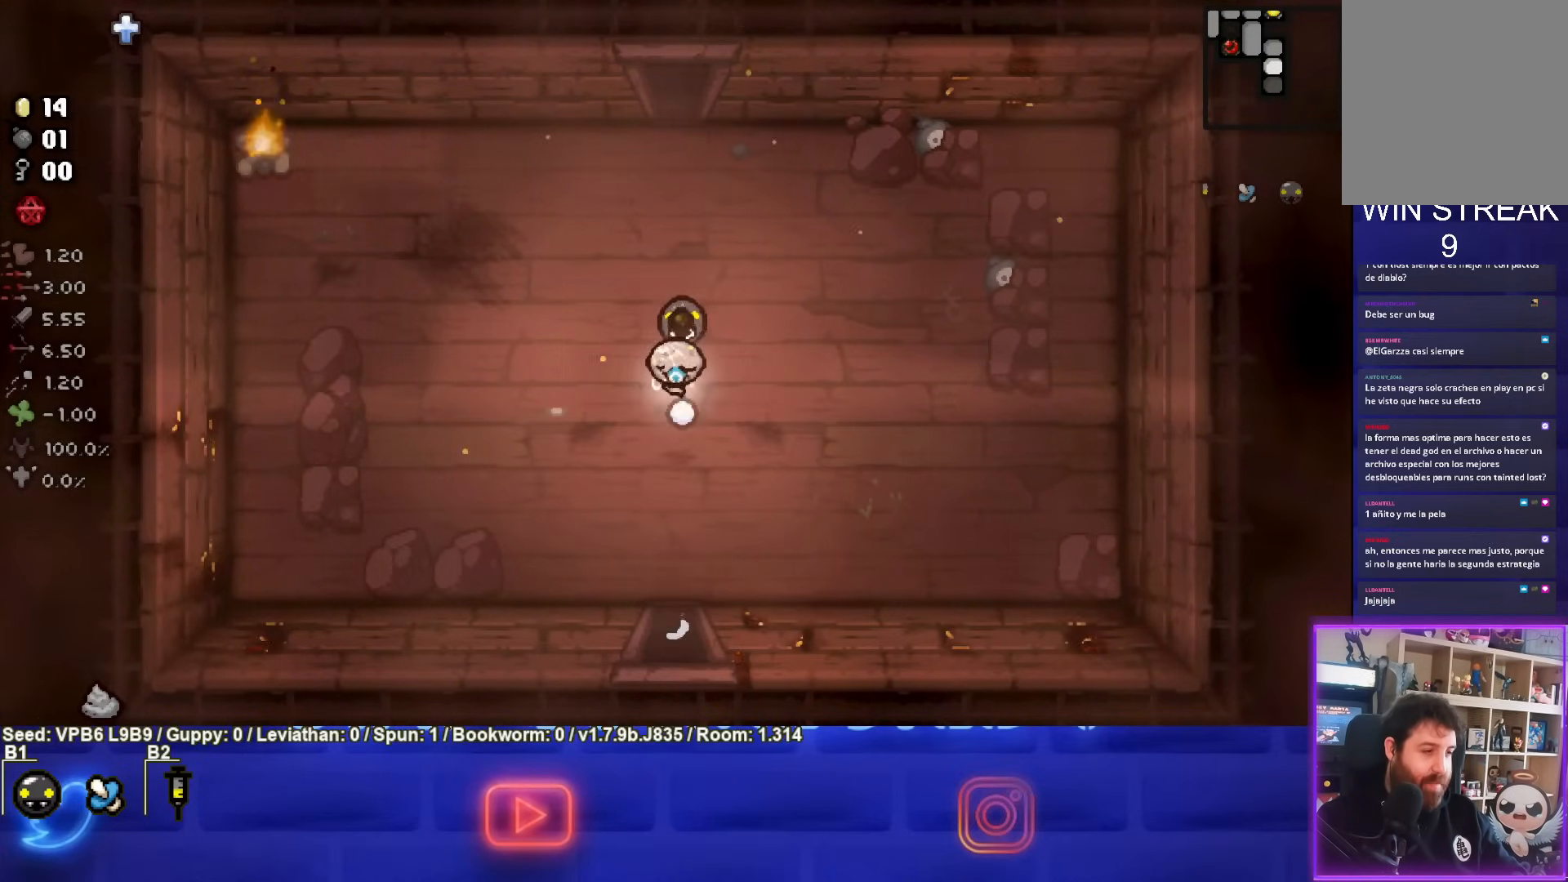
{"buttons": ["CROSS"], "left_stick": "center", "events": [[183, "CROSS", "up"], [267, "CROSS", "down"]]}
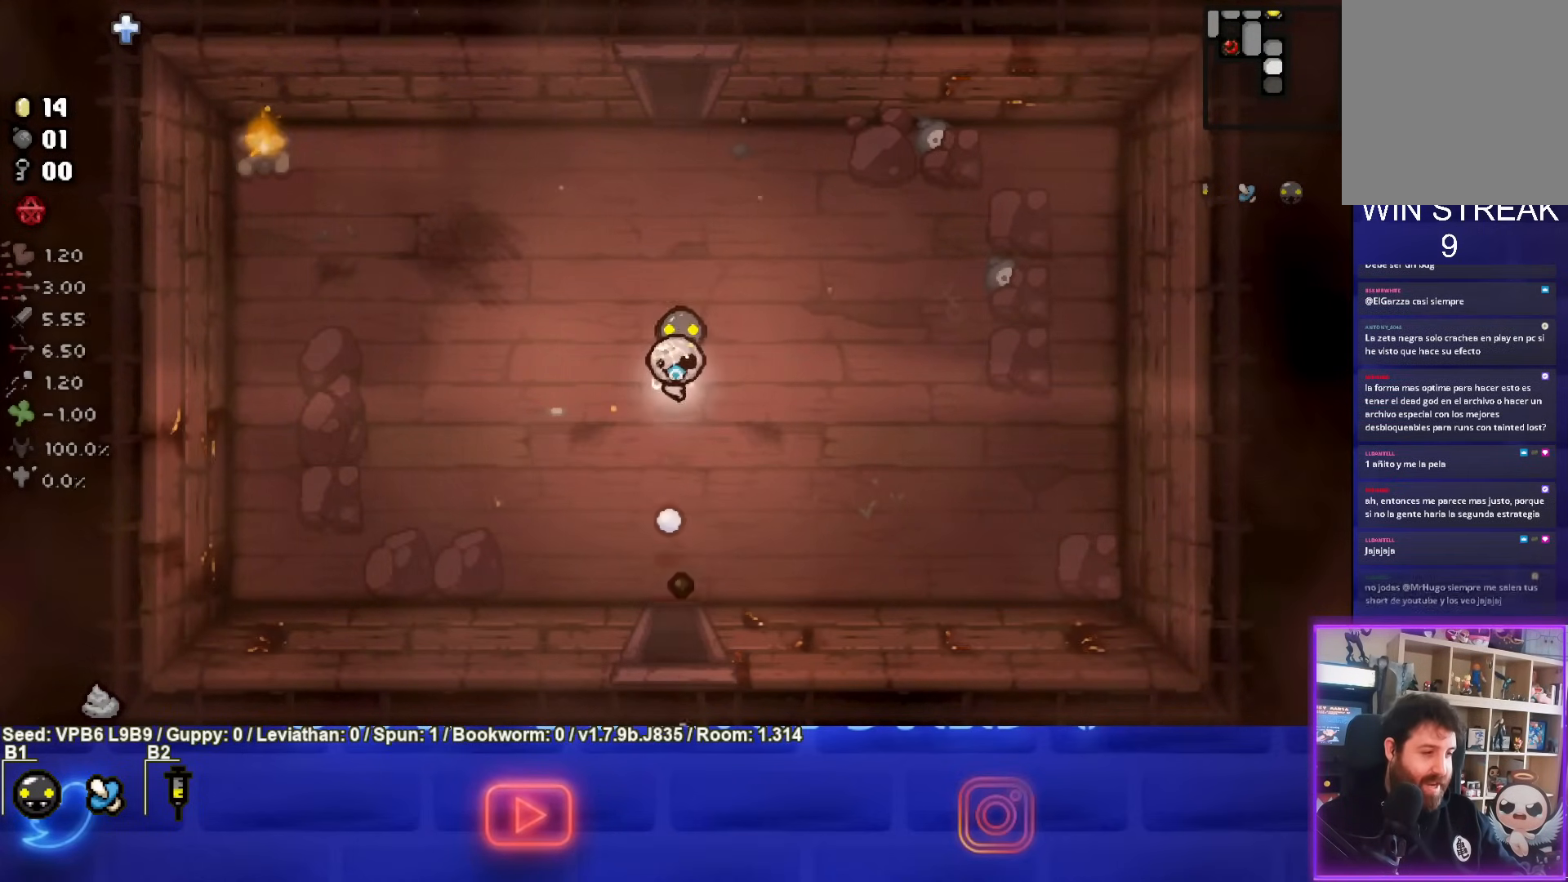
{"buttons": [], "left_stick": "up", "events": [[217, "CROSS", "up"], [400, "left_stick", "up"]]}
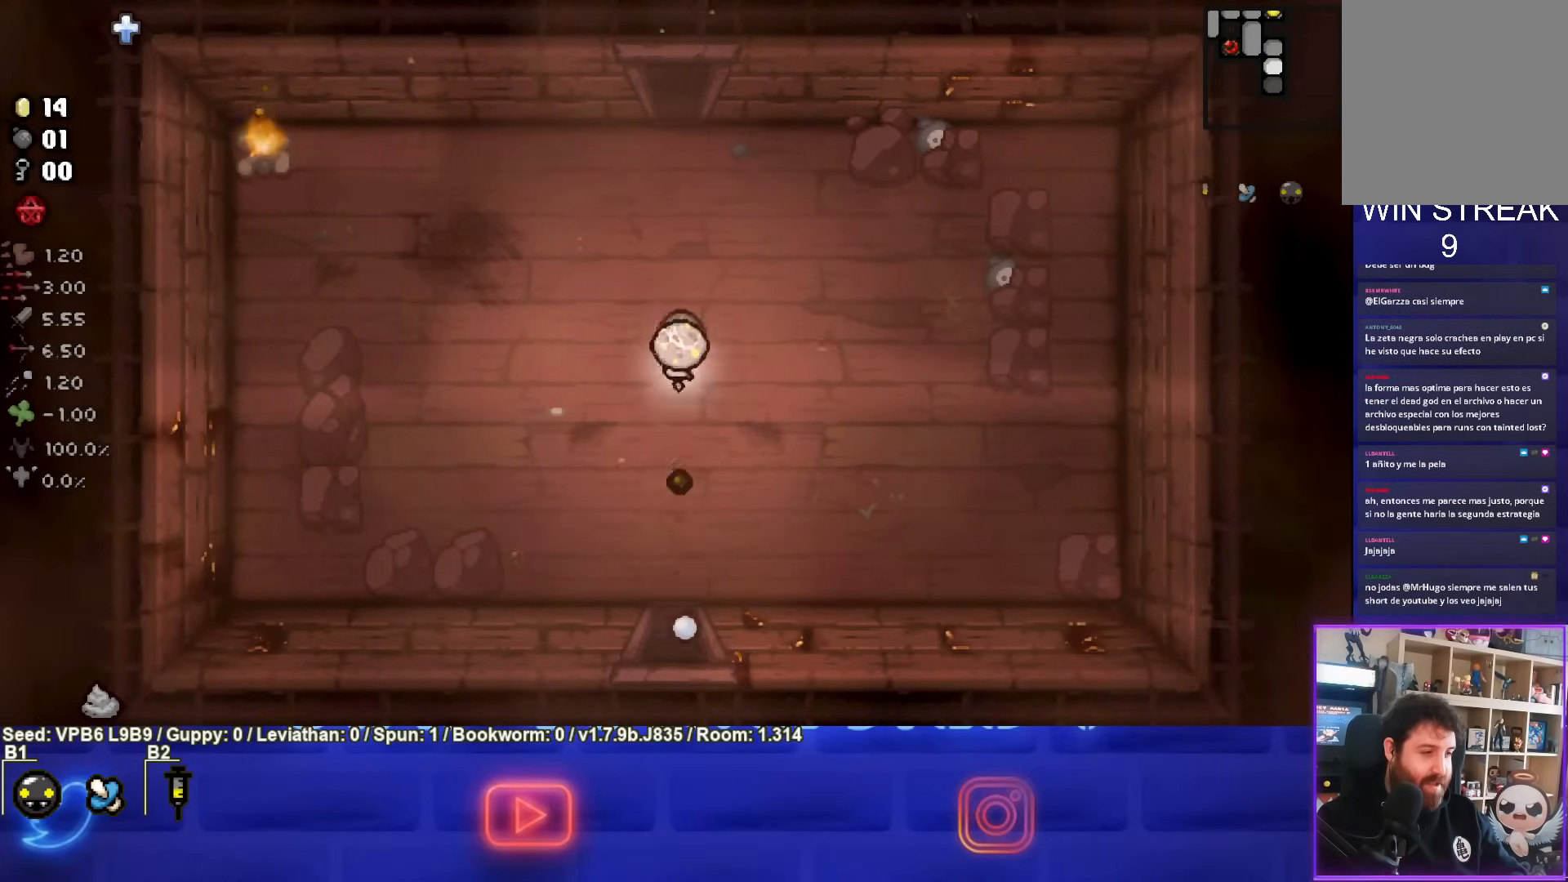
{"buttons": ["CROSS"], "left_stick": "center", "events": [[100, "left_stick", "center"], [250, "left_stick", "down"], [433, "CROSS", "down"], [500, "left_stick", "center"]]}
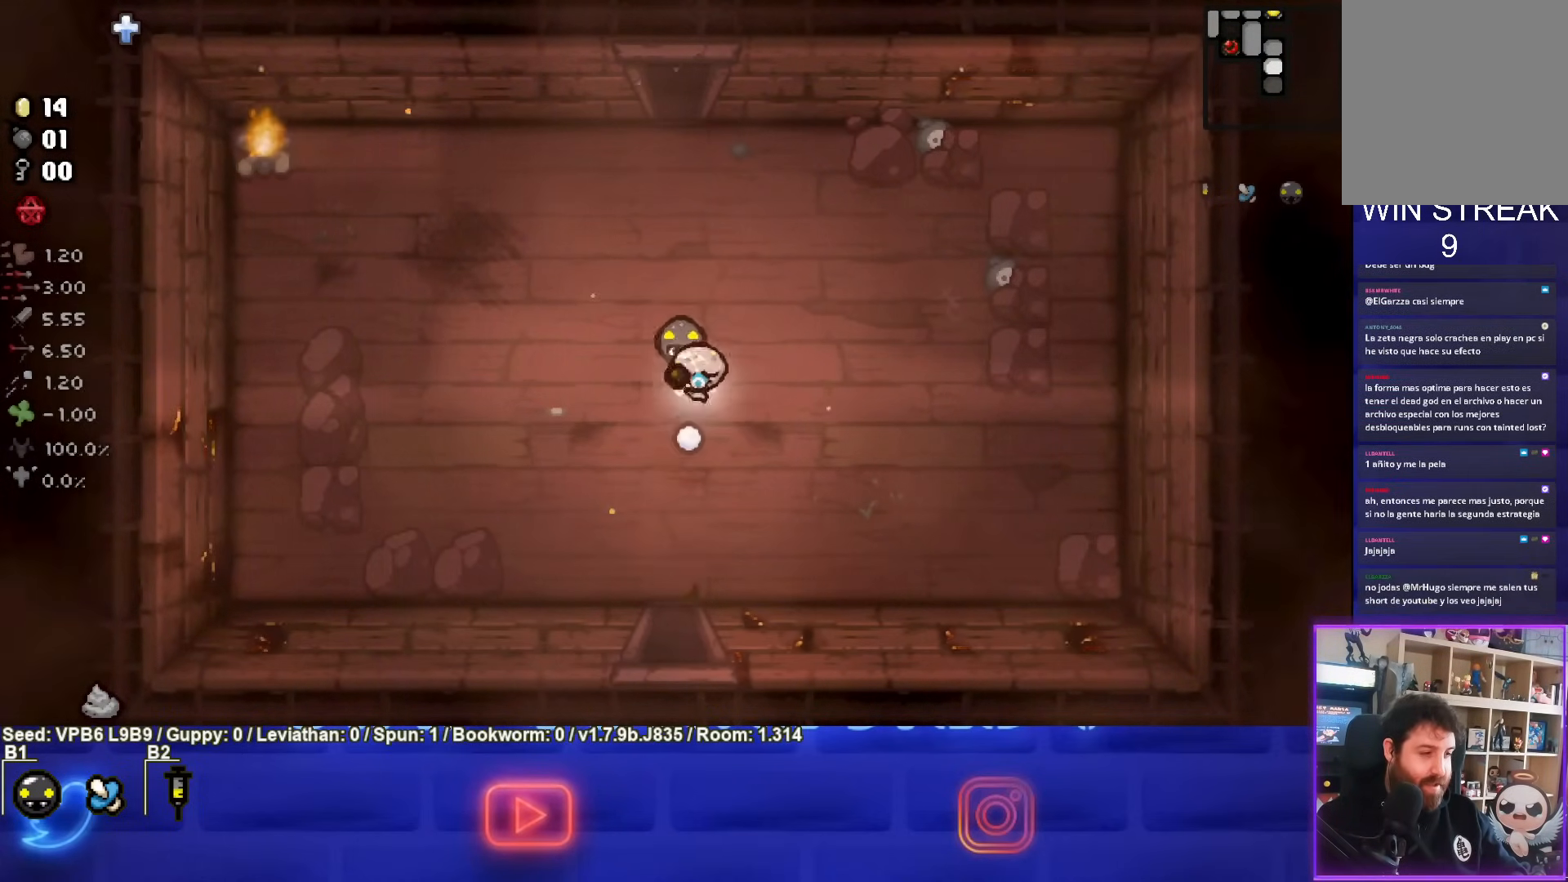
{"buttons": [], "left_stick": "up", "events": [[233, "CROSS", "up"], [383, "left_stick", "up"]]}
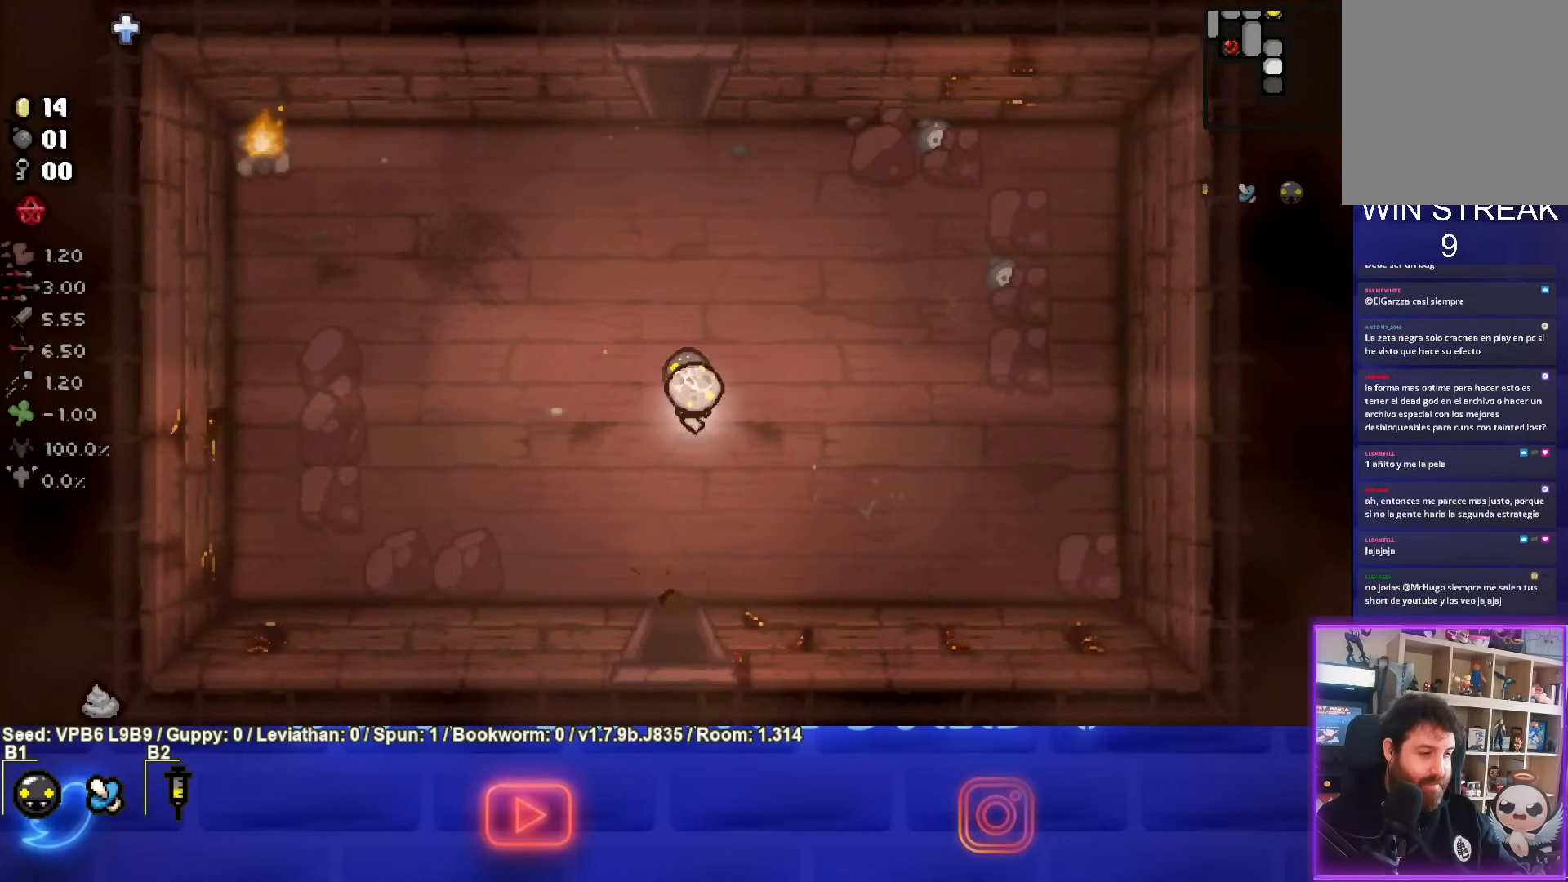
{"buttons": [], "left_stick": "center", "events": [[67, "left_stick", "center"]]}
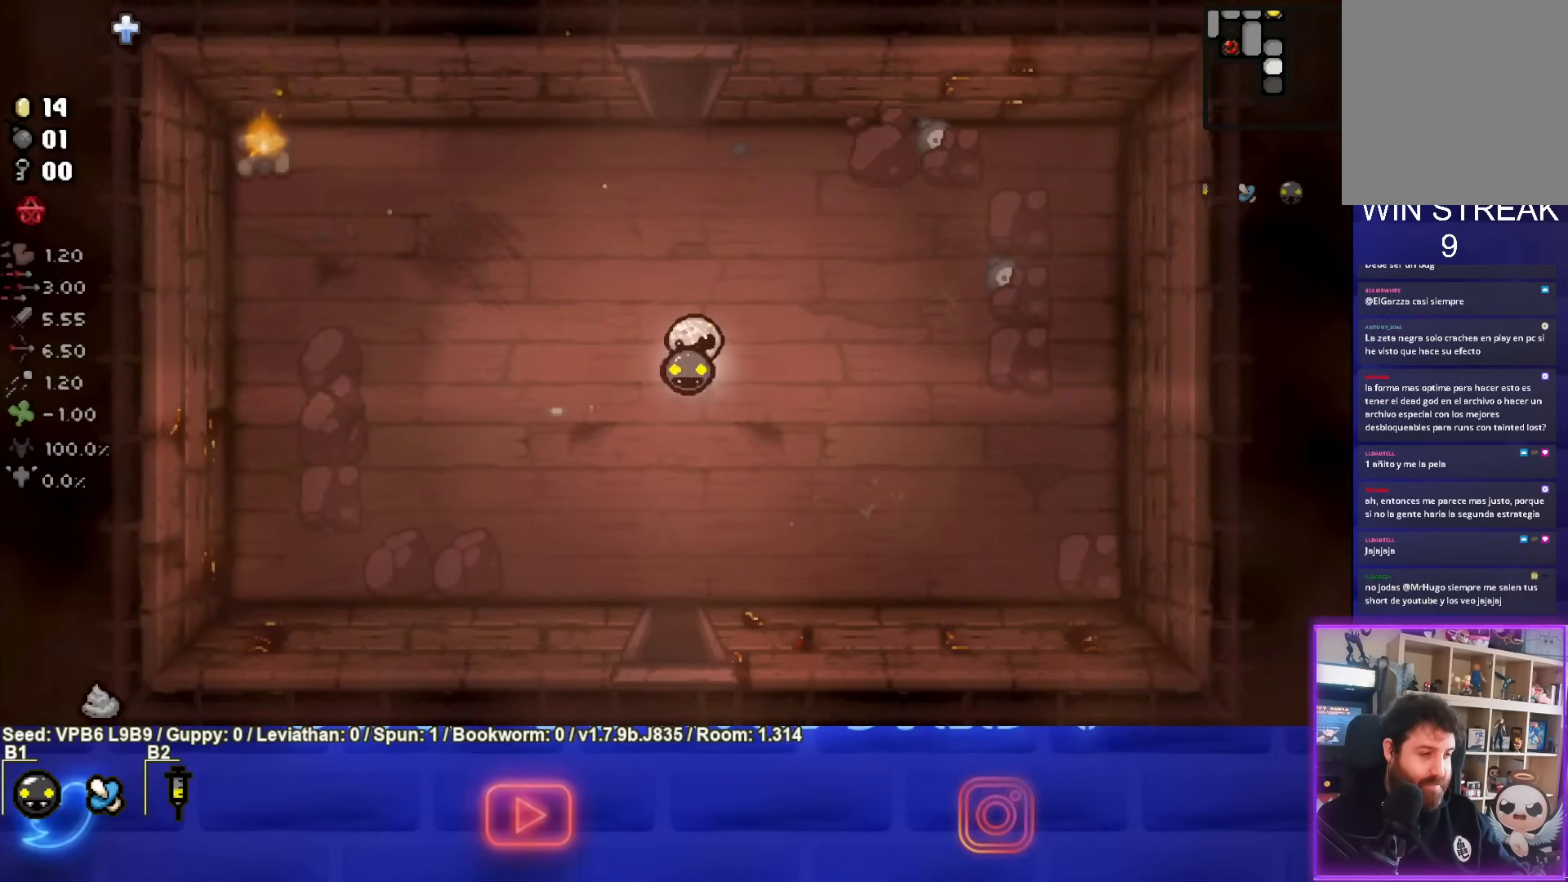
{"buttons": [], "left_stick": "center", "events": []}
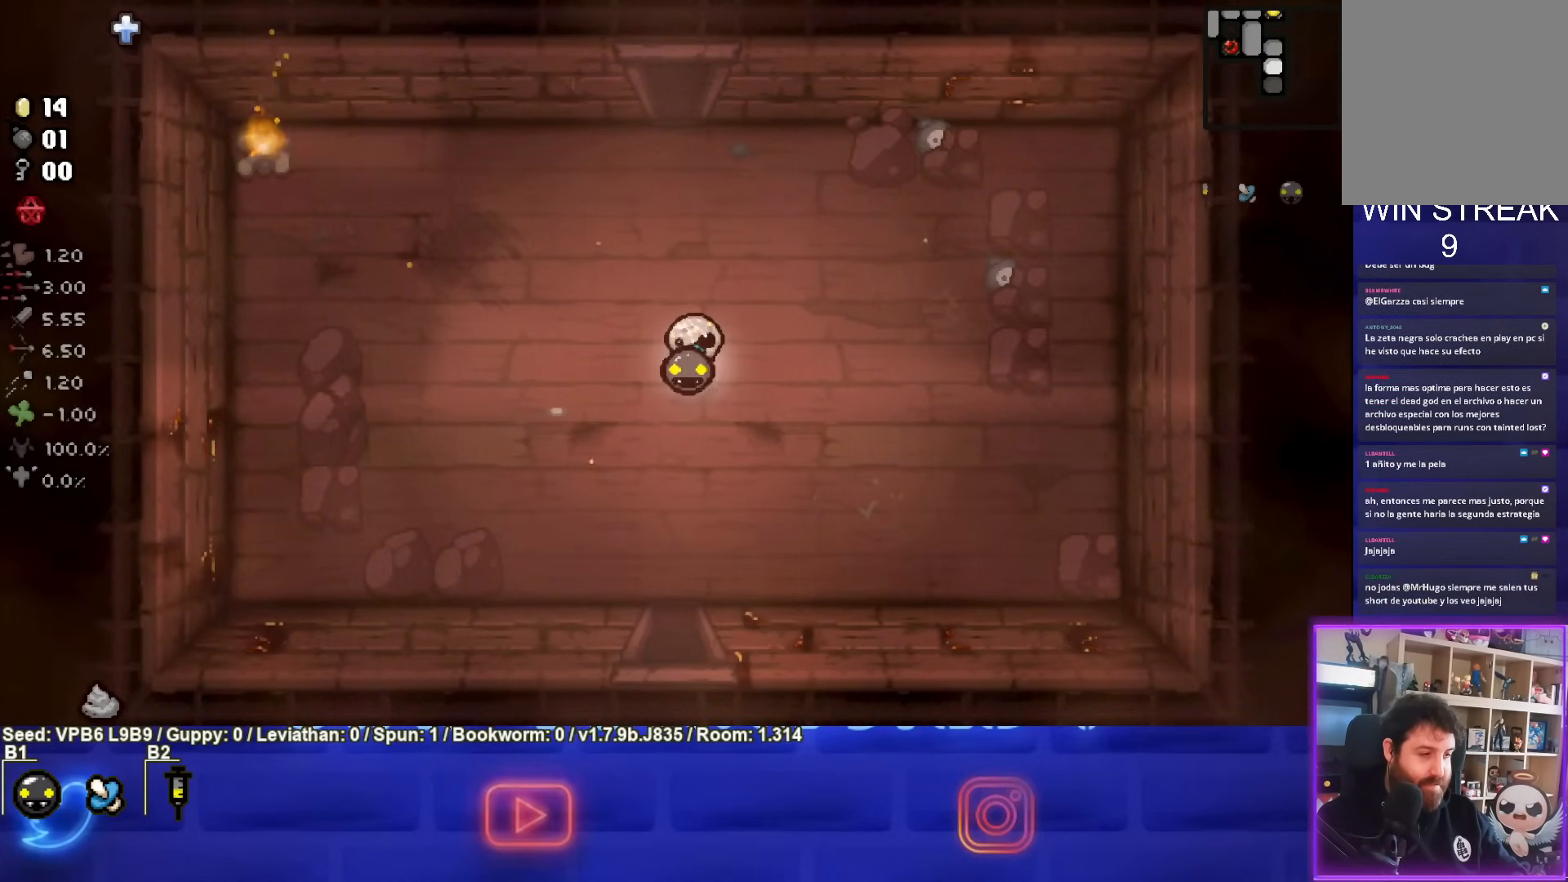
{"buttons": ["CROSS"], "left_stick": "center", "events": [[100, "CROSS", "down"]]}